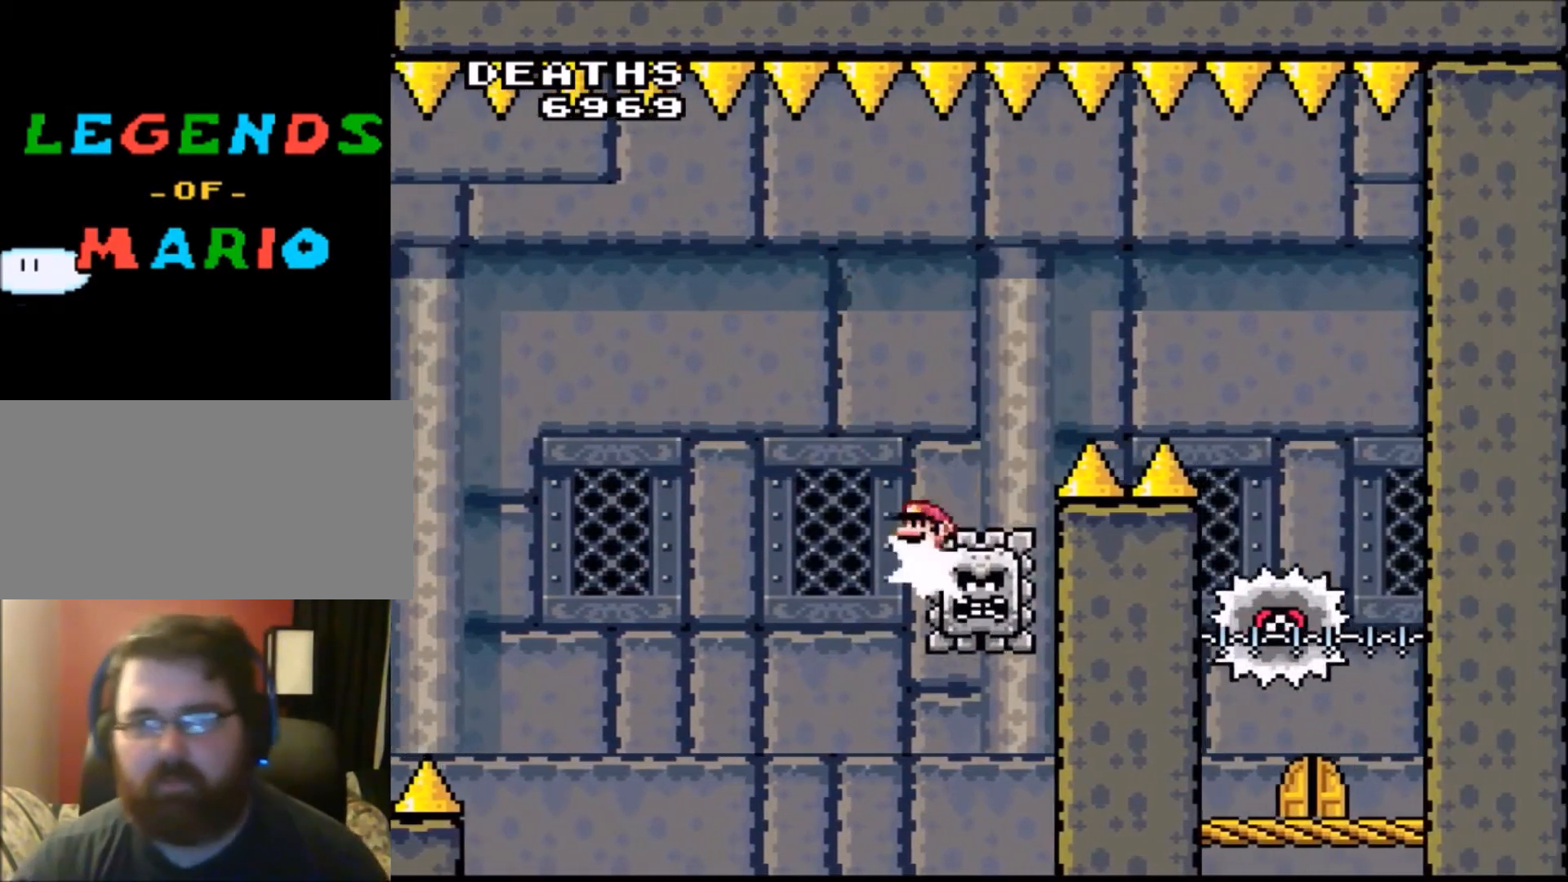
Gameplay with a controller (Nintendo layout); each line is a JSON object with the inputs held at the frame after it. "events" lists button and stick changes between this image and that frame as [ms after this image, input, new state], when the widget could be followed in between. Not read: L3 R3.
{"buttons": ["X", "DPAD_RIGHT"], "events": [[367, "A", "up"]]}
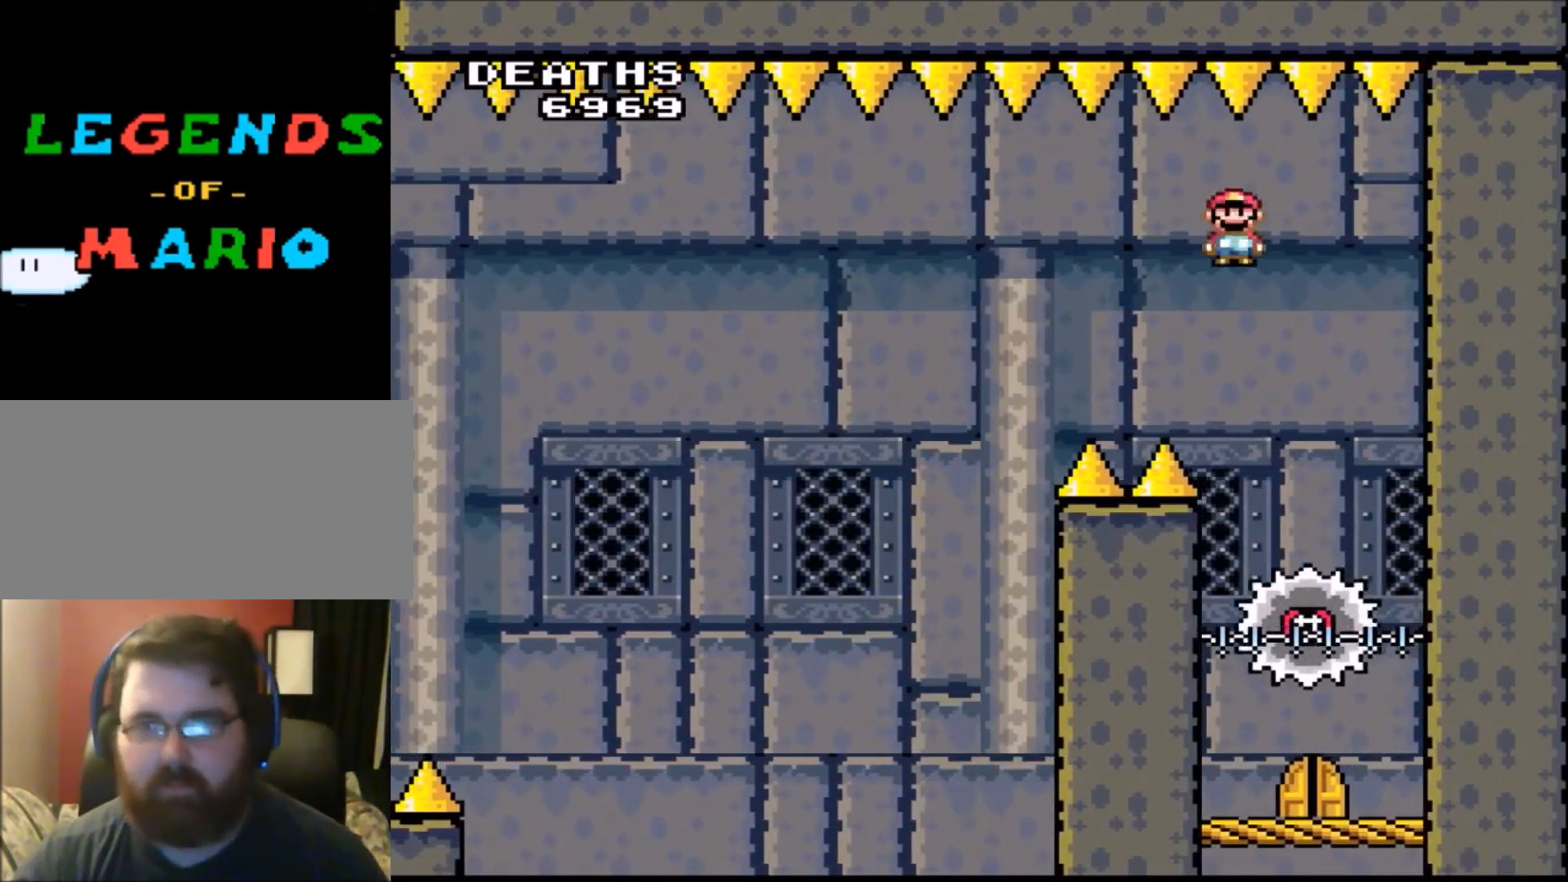
{"buttons": ["X"], "events": [[34, "DPAD_RIGHT", "up"]]}
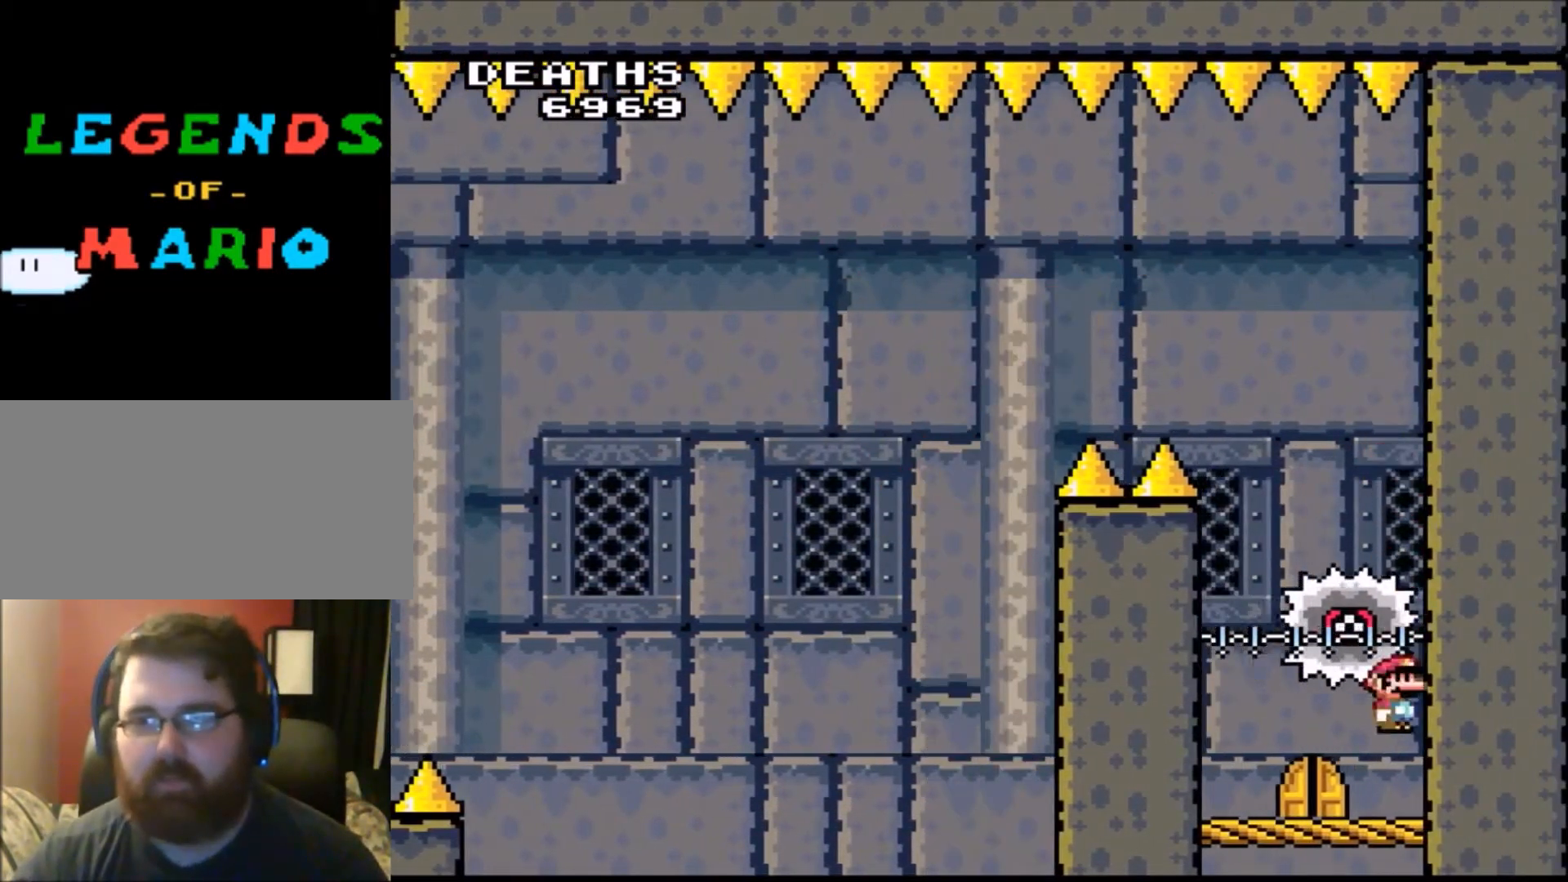
{"buttons": ["X", "DPAD_UP"], "events": [[100, "DPAD_LEFT", "down"], [267, "DPAD_LEFT", "up"], [434, "DPAD_UP", "down"]]}
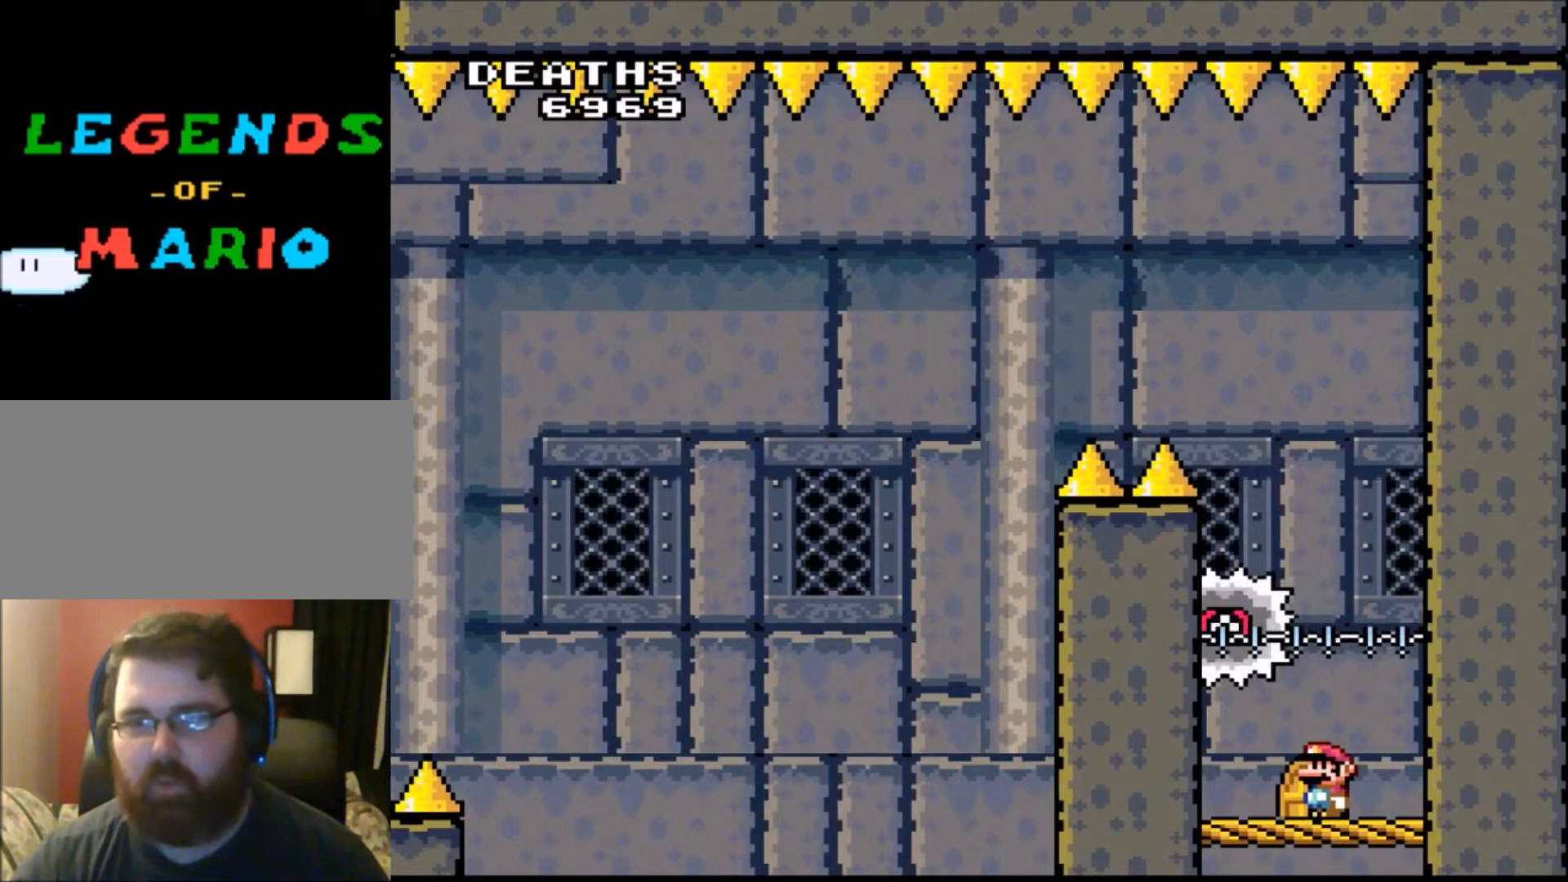
{"buttons": ["X", "DPAD_UP", "DPAD_LEFT"], "events": [[134, "DPAD_UP", "up"], [434, "DPAD_UP", "down"], [467, "DPAD_LEFT", "down"]]}
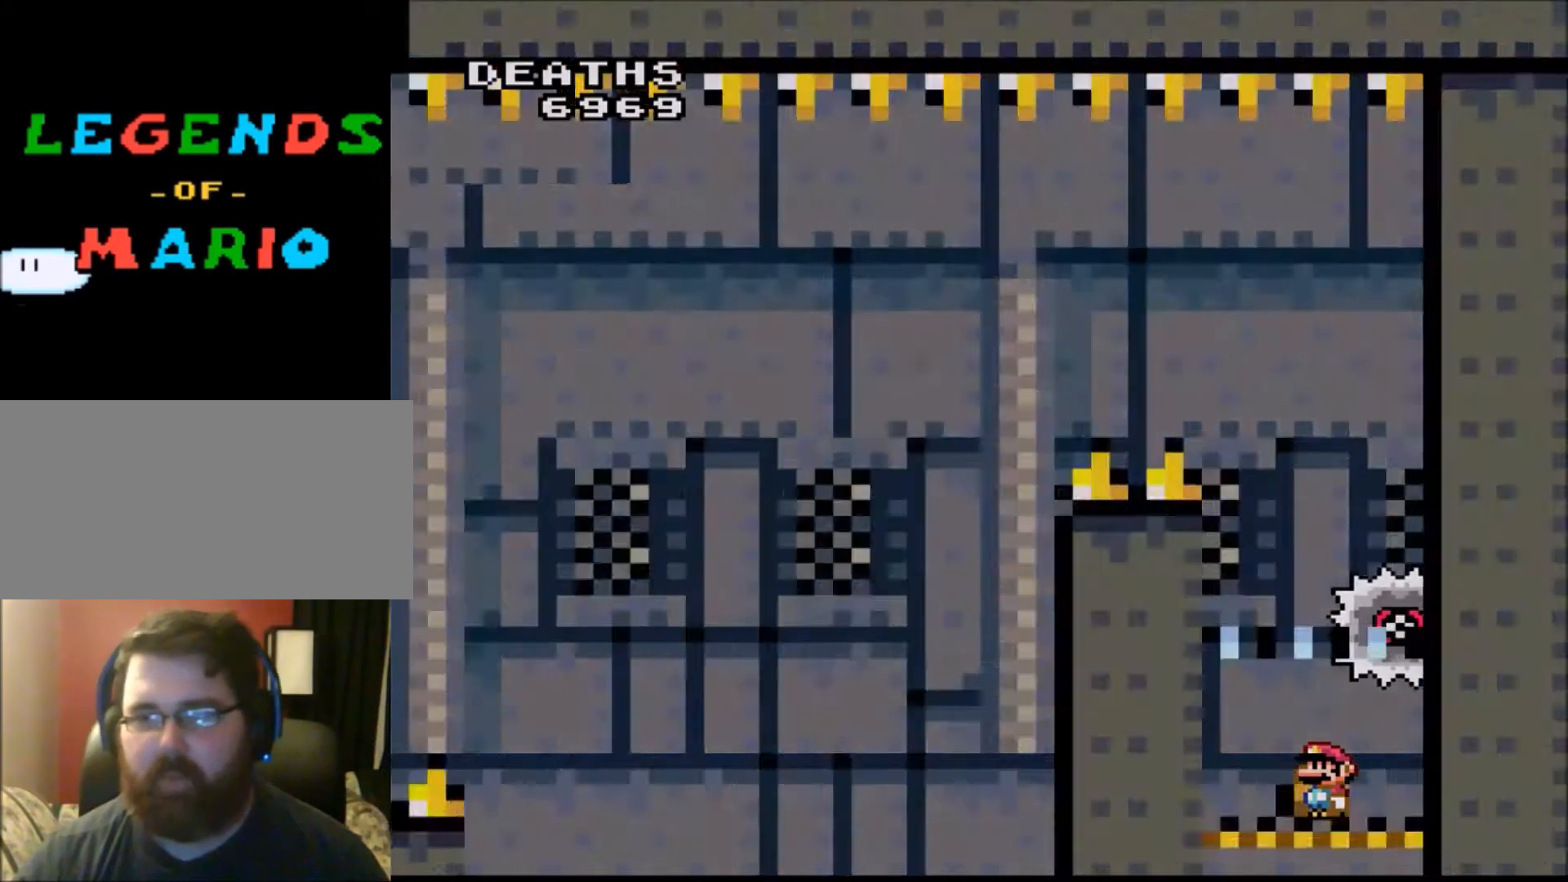
{"buttons": ["X"], "events": [[33, "DPAD_LEFT", "up"], [267, "DPAD_UP", "up"]]}
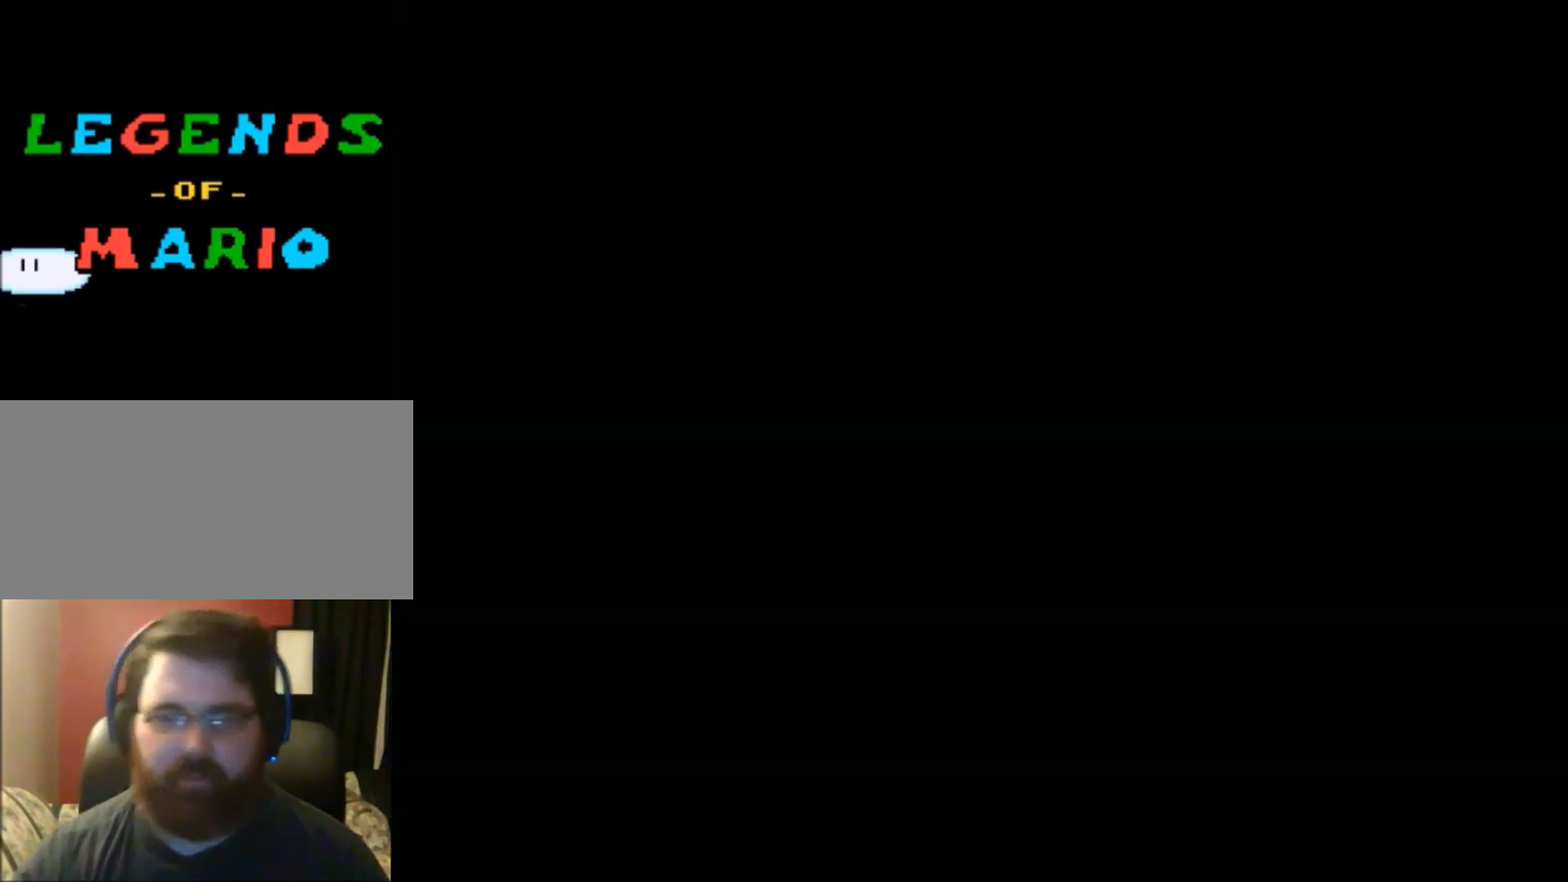
{"buttons": ["X"], "events": []}
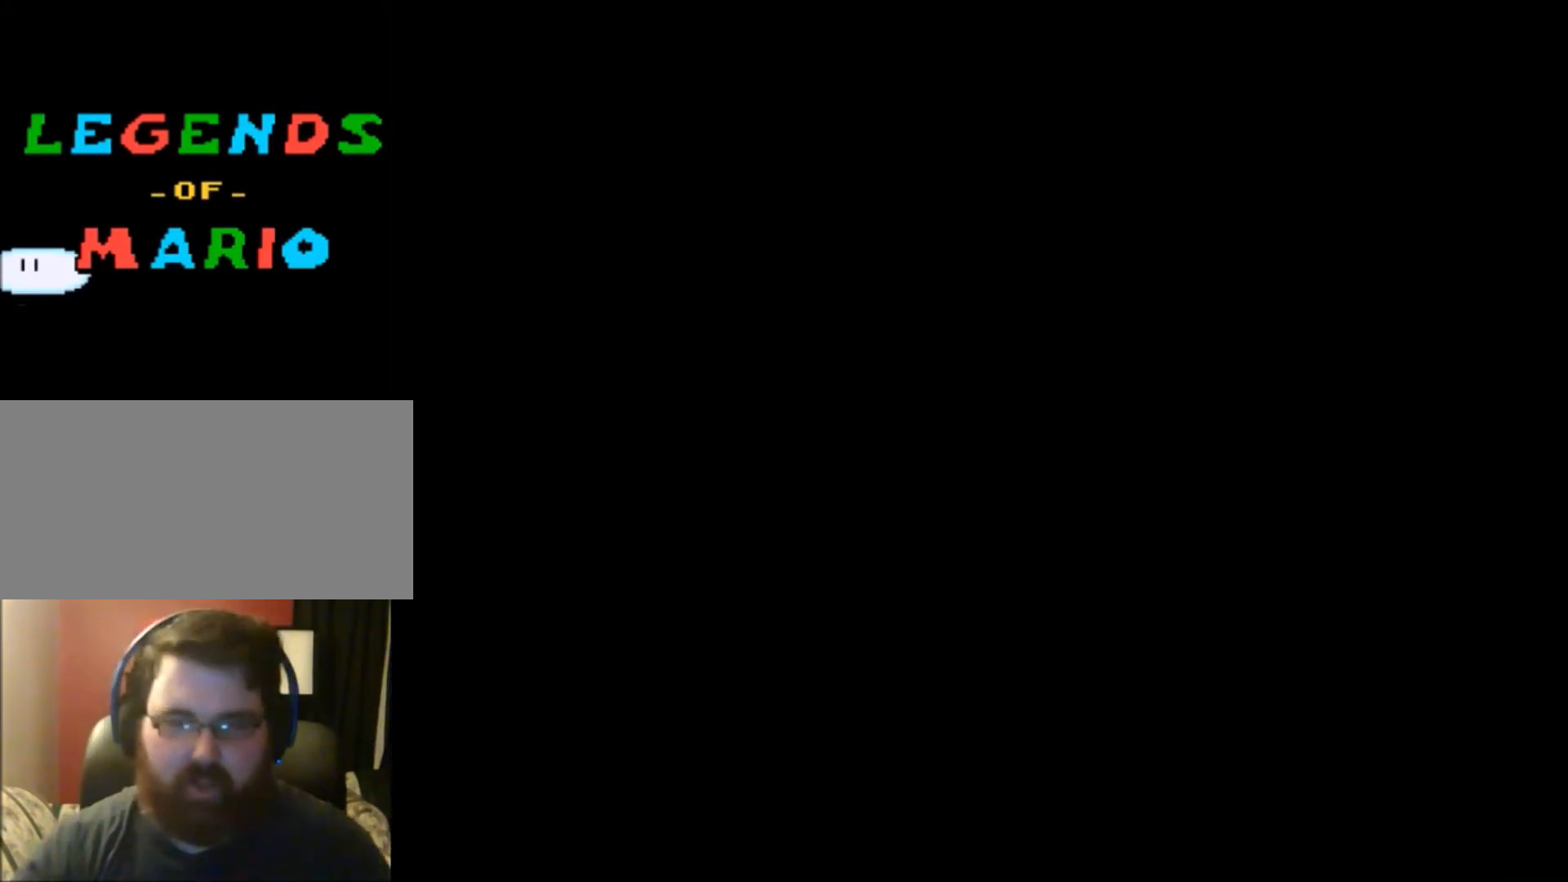
{"buttons": ["X"], "events": []}
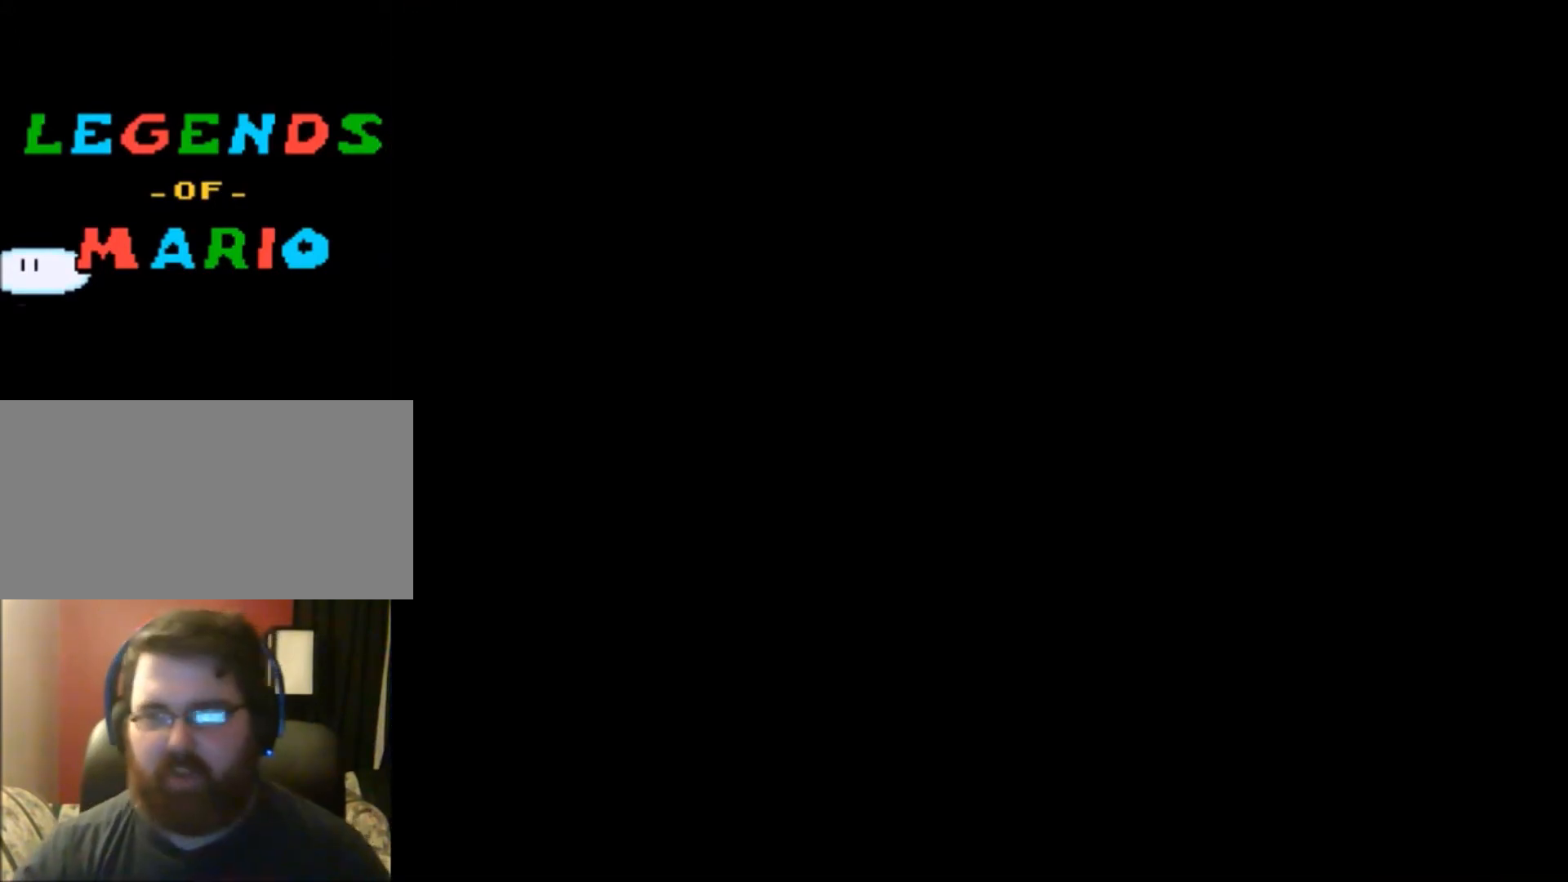
{"buttons": ["X", "DPAD_LEFT"], "events": [[434, "DPAD_LEFT", "down"]]}
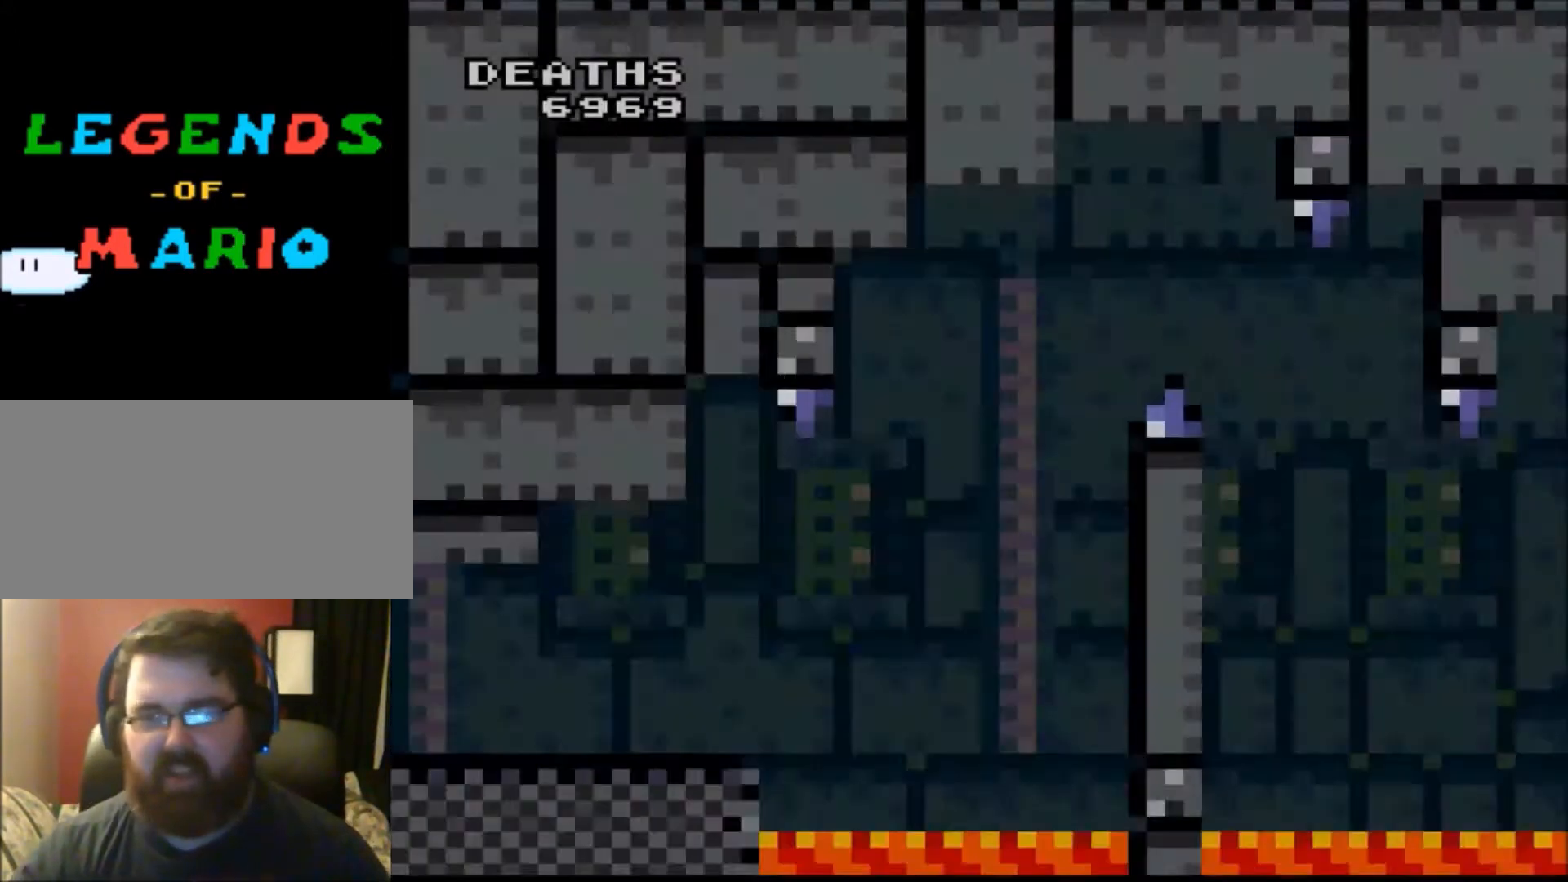
{"buttons": ["X"], "events": [[133, "DPAD_LEFT", "up"]]}
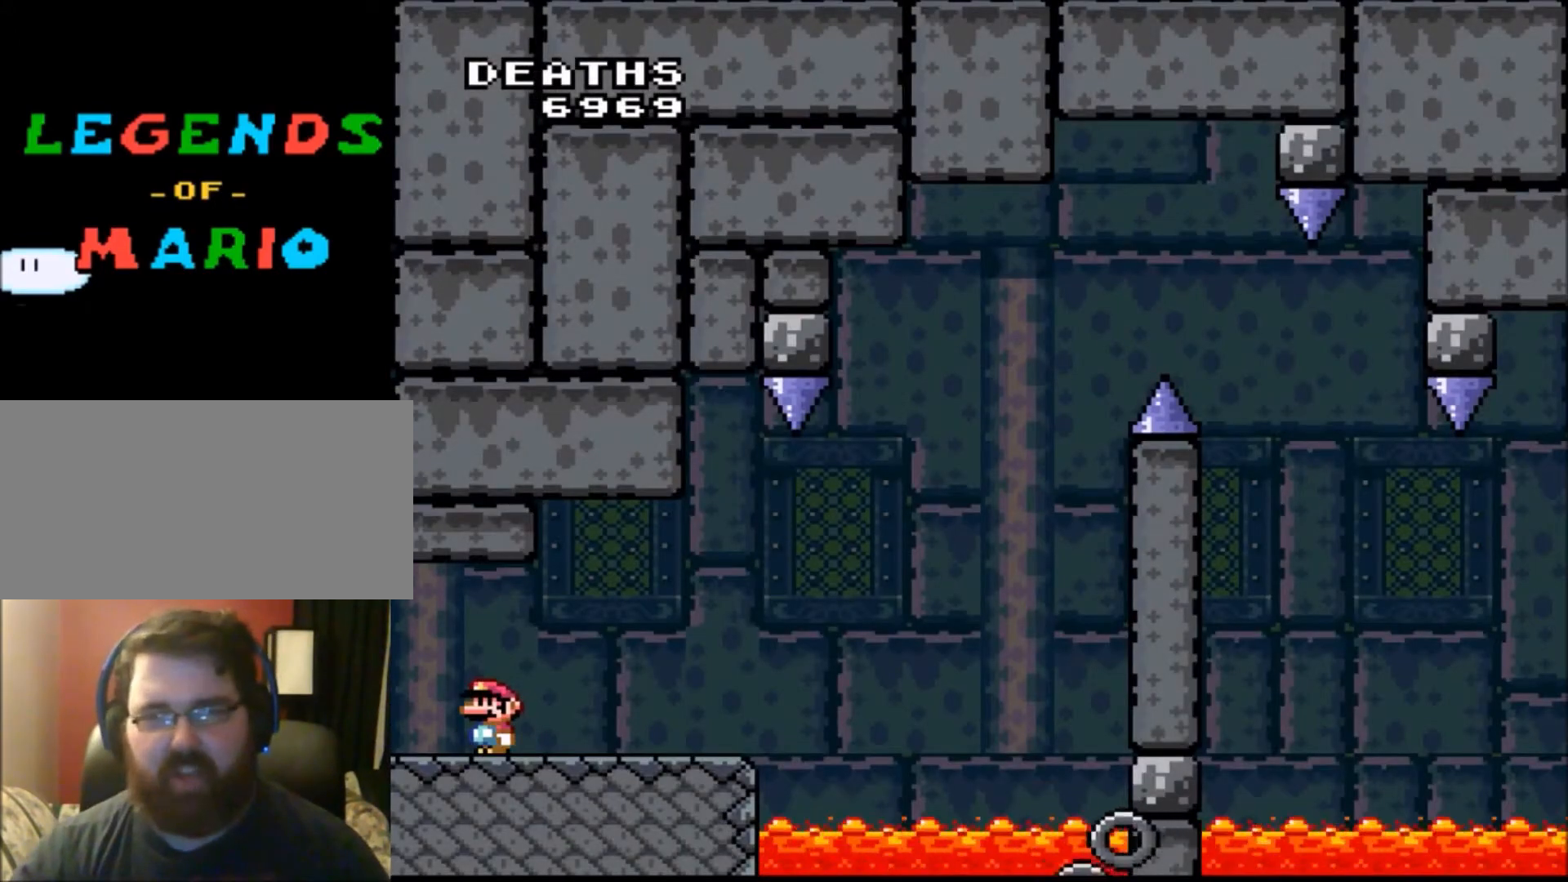
{"buttons": ["X", "DPAD_RIGHT"], "events": [[334, "DPAD_RIGHT", "down"]]}
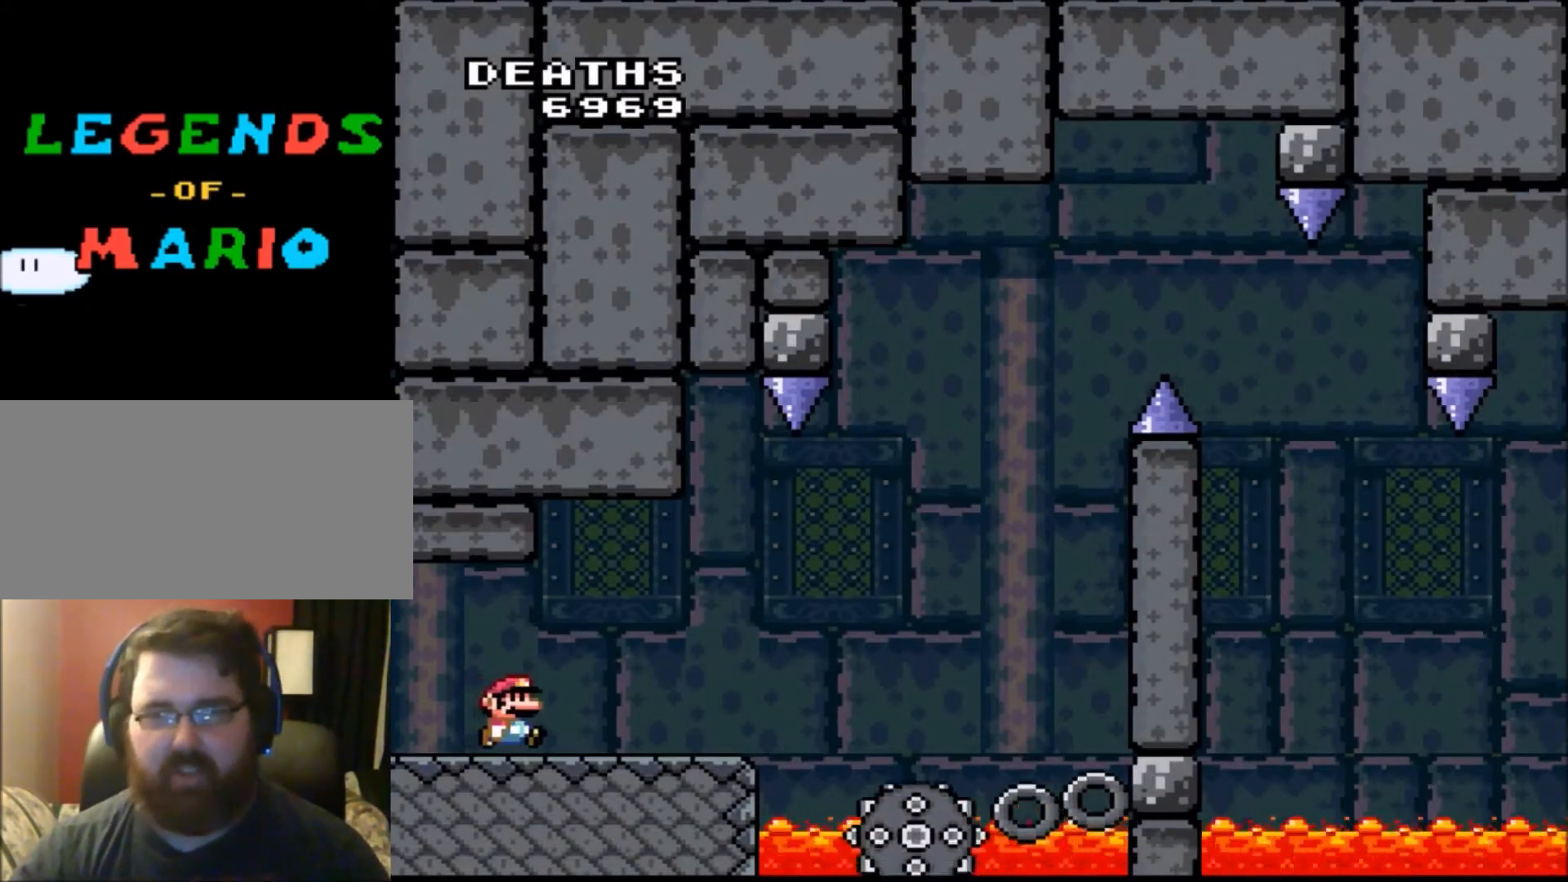
{"buttons": ["A", "X", "DPAD_RIGHT"], "events": [[400, "A", "down"]]}
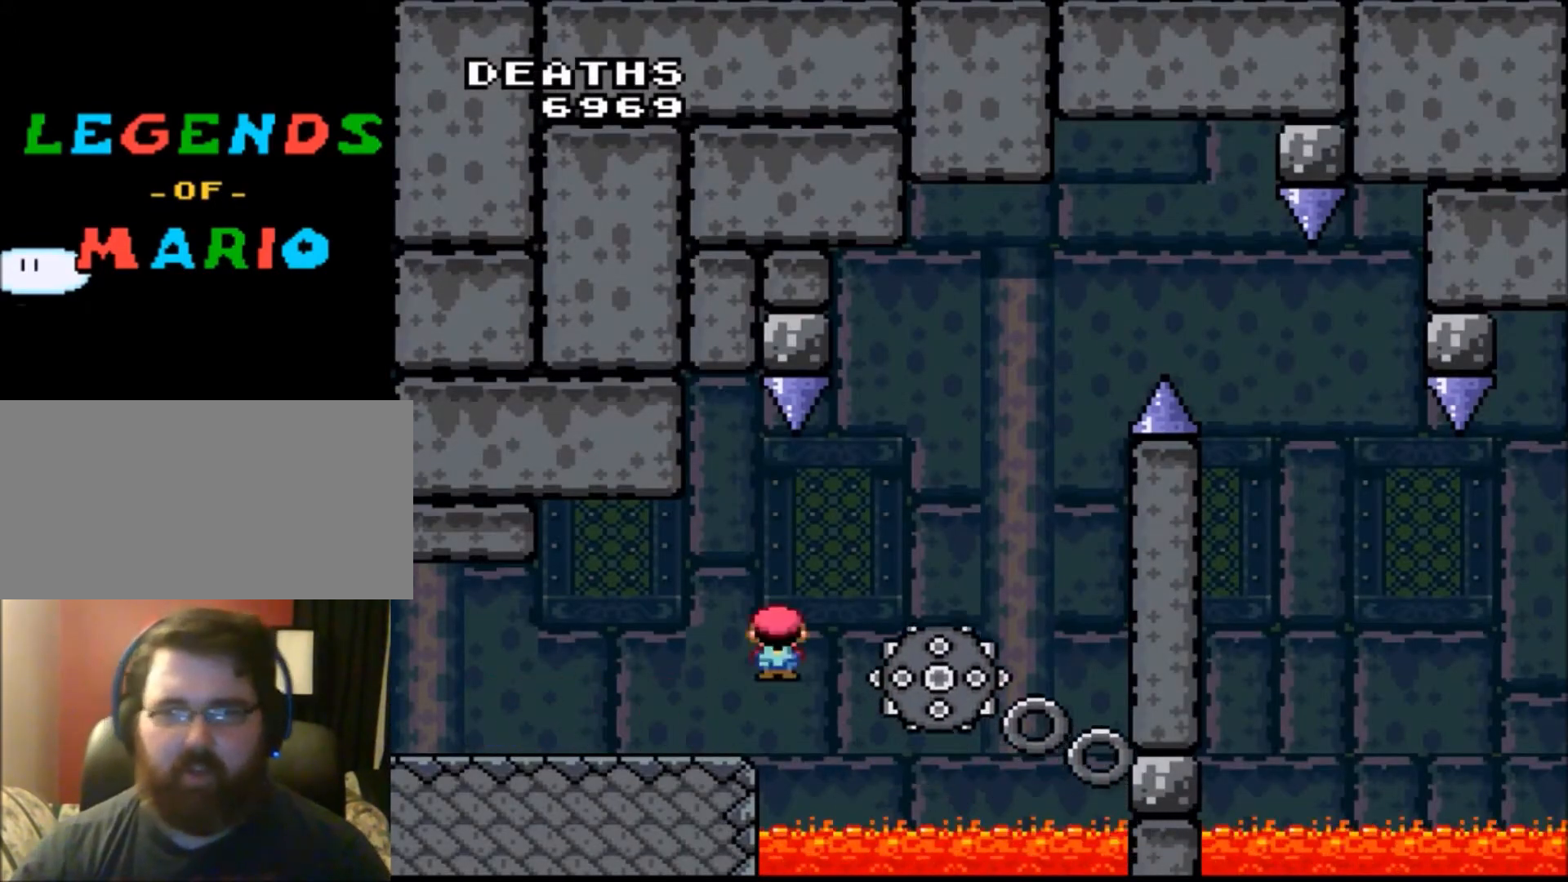
{"buttons": ["A", "X", "DPAD_LEFT"], "events": [[301, "DPAD_RIGHT", "up"], [401, "DPAD_LEFT", "down"]]}
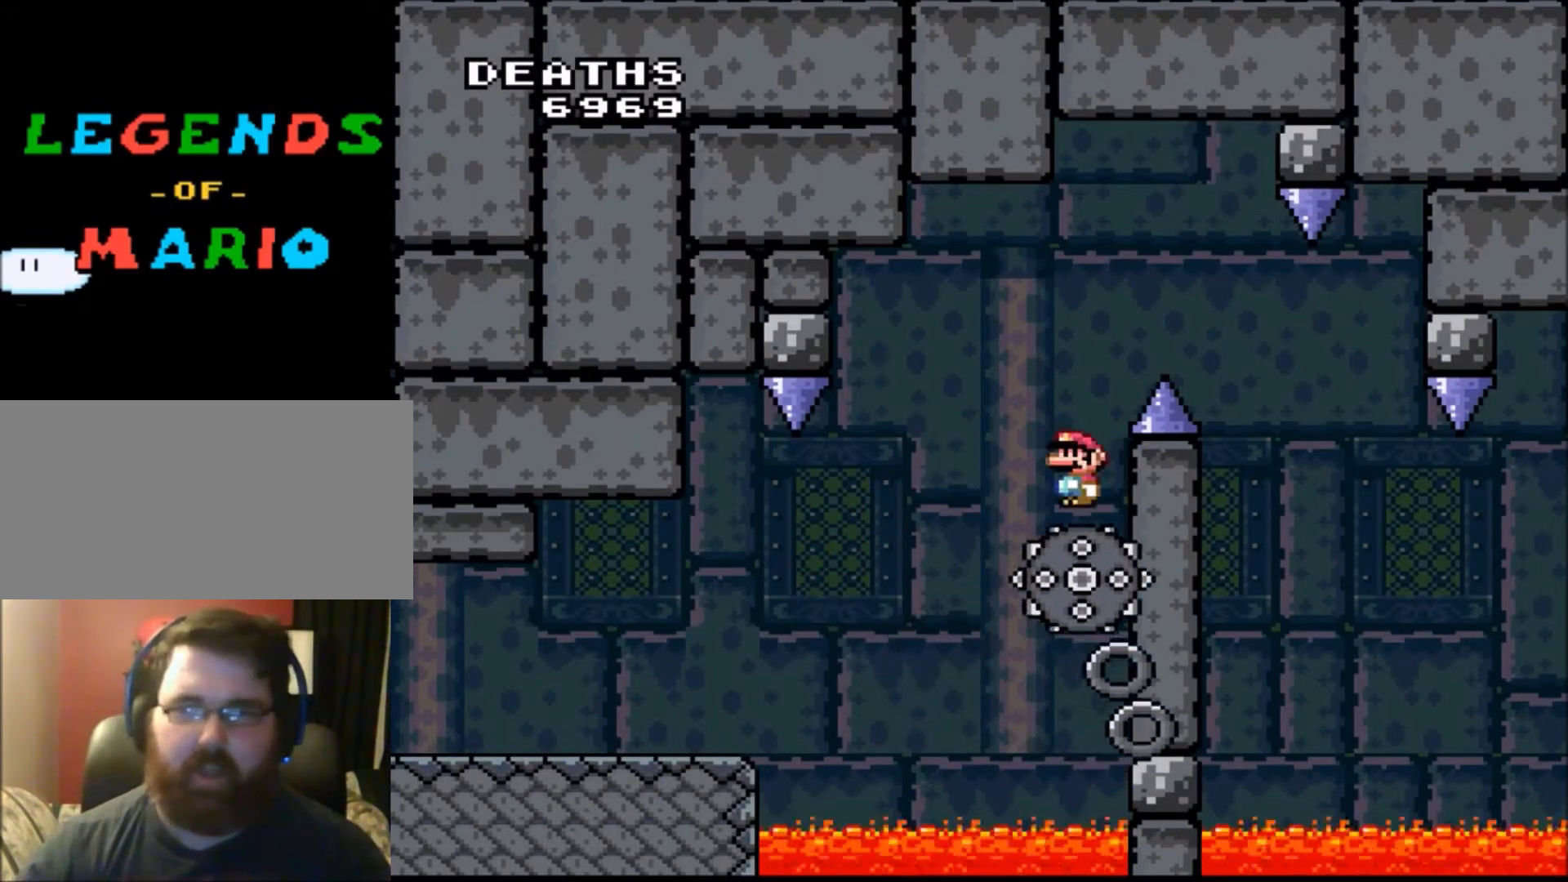
{"buttons": ["A", "X", "DPAD_RIGHT"], "events": [[67, "DPAD_LEFT", "up"], [233, "DPAD_RIGHT", "down"]]}
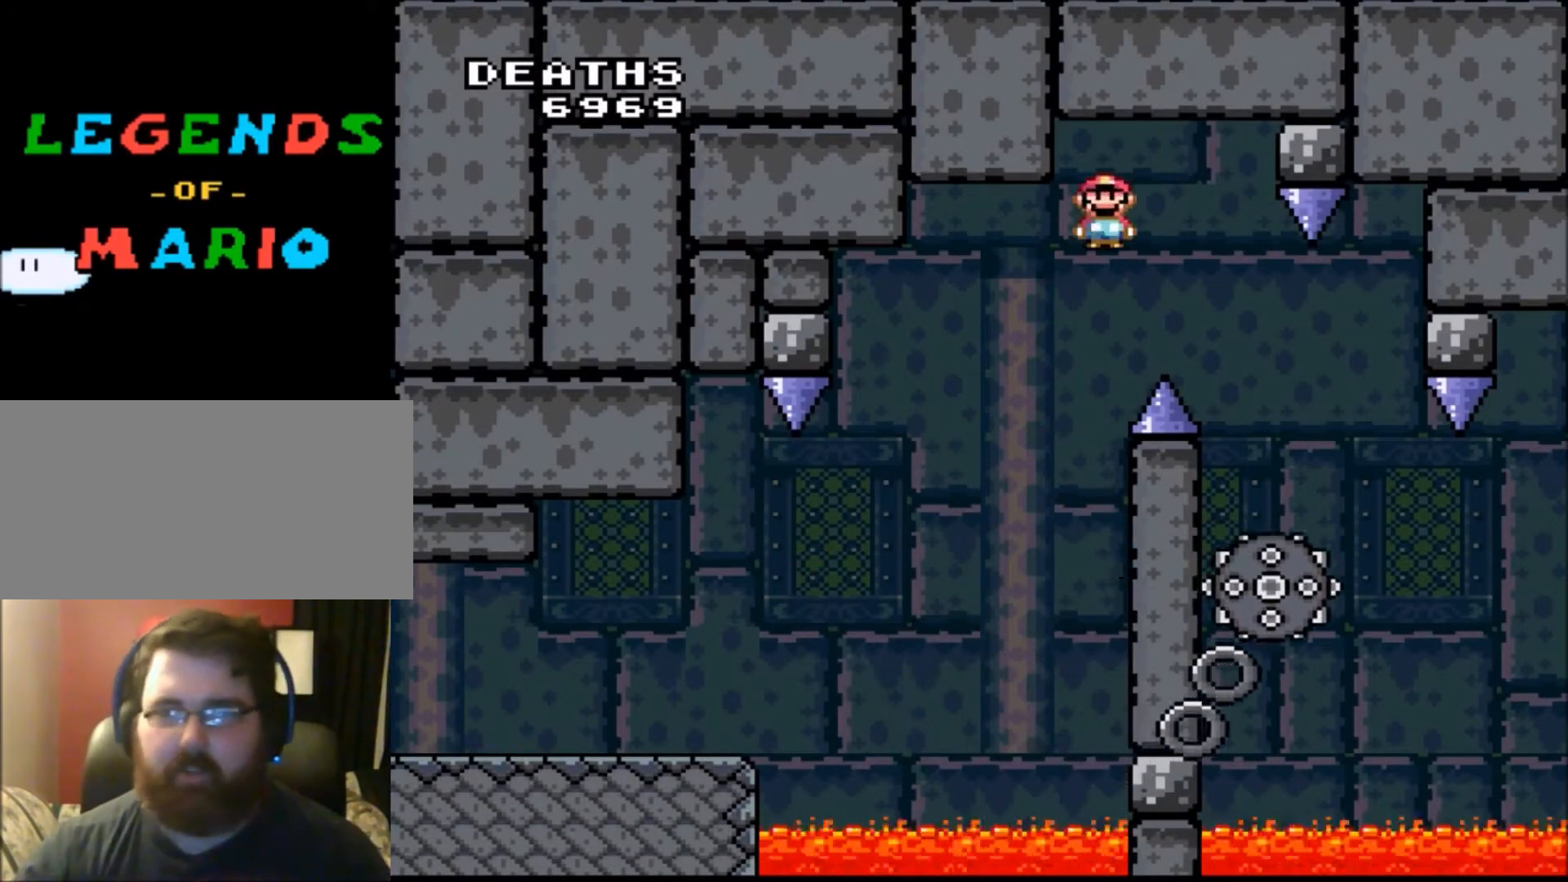
{"buttons": ["A", "X", "DPAD_RIGHT"], "events": [[100, "A", "up"], [100, "DPAD_RIGHT", "up"], [201, "DPAD_LEFT", "down"], [234, "DPAD_LEFT", "up"], [234, "DPAD_UP", "down"], [267, "DPAD_UP", "up"], [301, "DPAD_RIGHT", "down"], [501, "A", "down"]]}
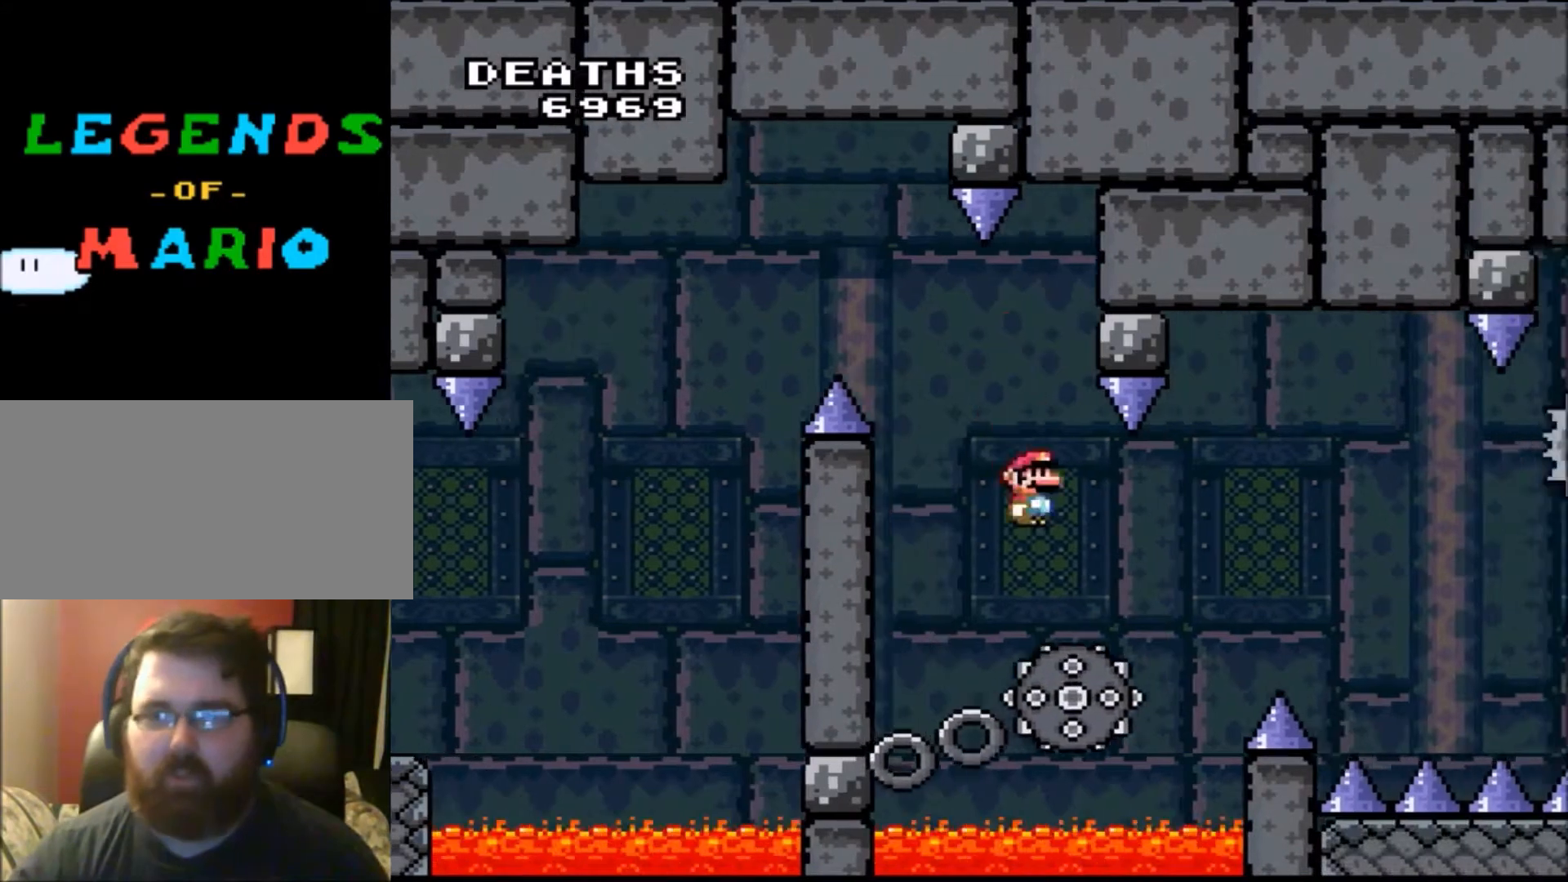
{"buttons": ["A", "X"], "events": [[67, "DPAD_RIGHT", "up"], [100, "DPAD_LEFT", "down"], [133, "DPAD_LEFT", "up"], [133, "DPAD_RIGHT", "down"], [500, "DPAD_RIGHT", "up"]]}
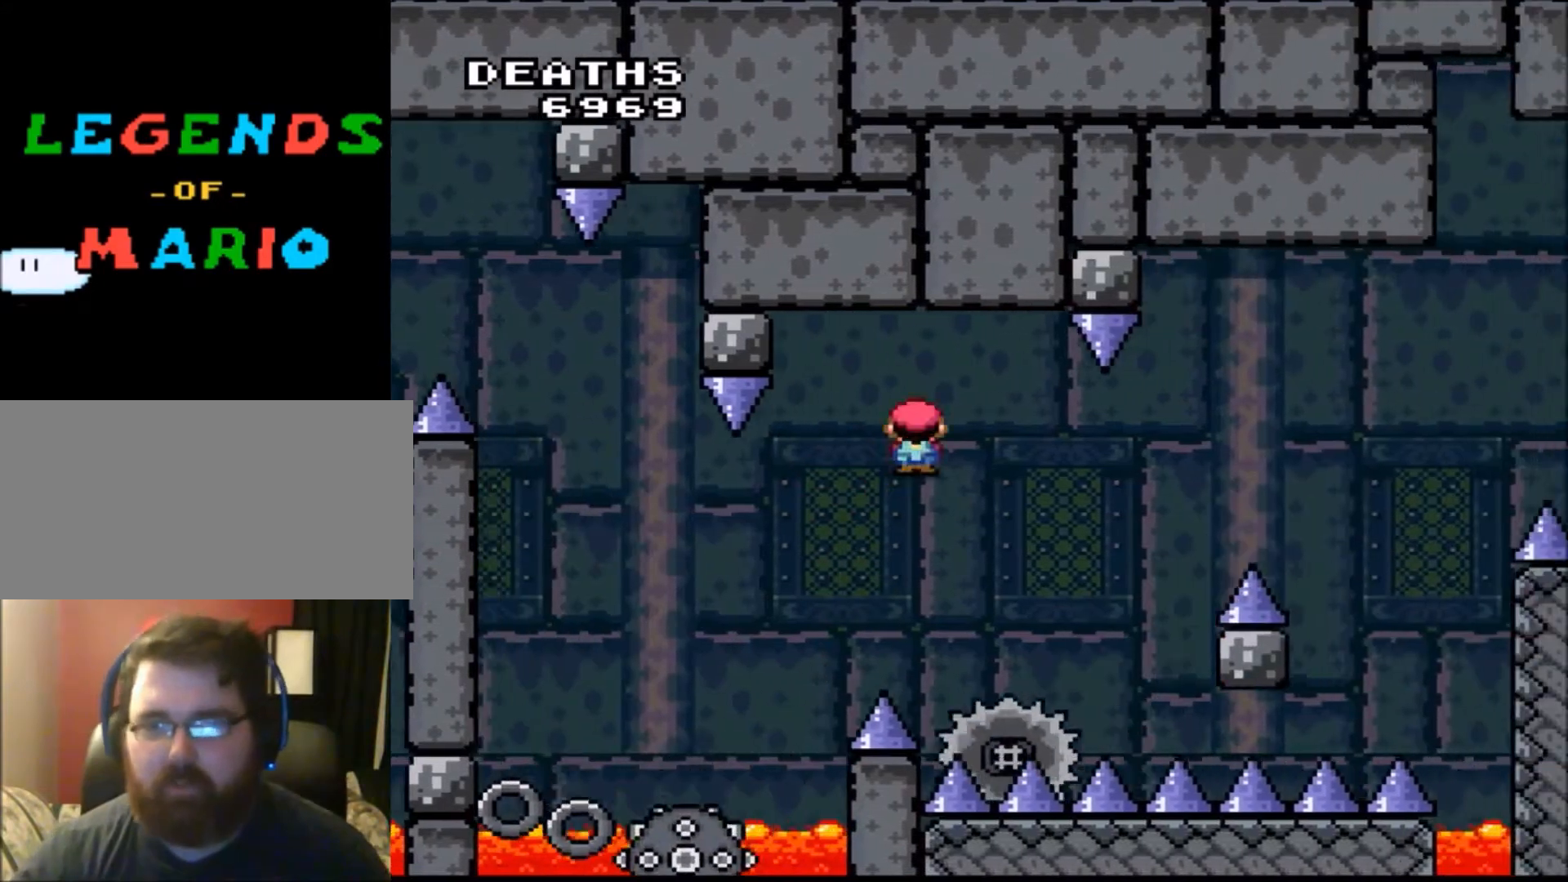
{"buttons": ["A", "X", "DPAD_RIGHT"], "events": [[100, "A", "up"], [134, "DPAD_UP", "down"], [167, "DPAD_LEFT", "down"], [301, "DPAD_LEFT", "up"], [301, "DPAD_RIGHT", "down"], [301, "DPAD_UP", "up"], [467, "A", "down"]]}
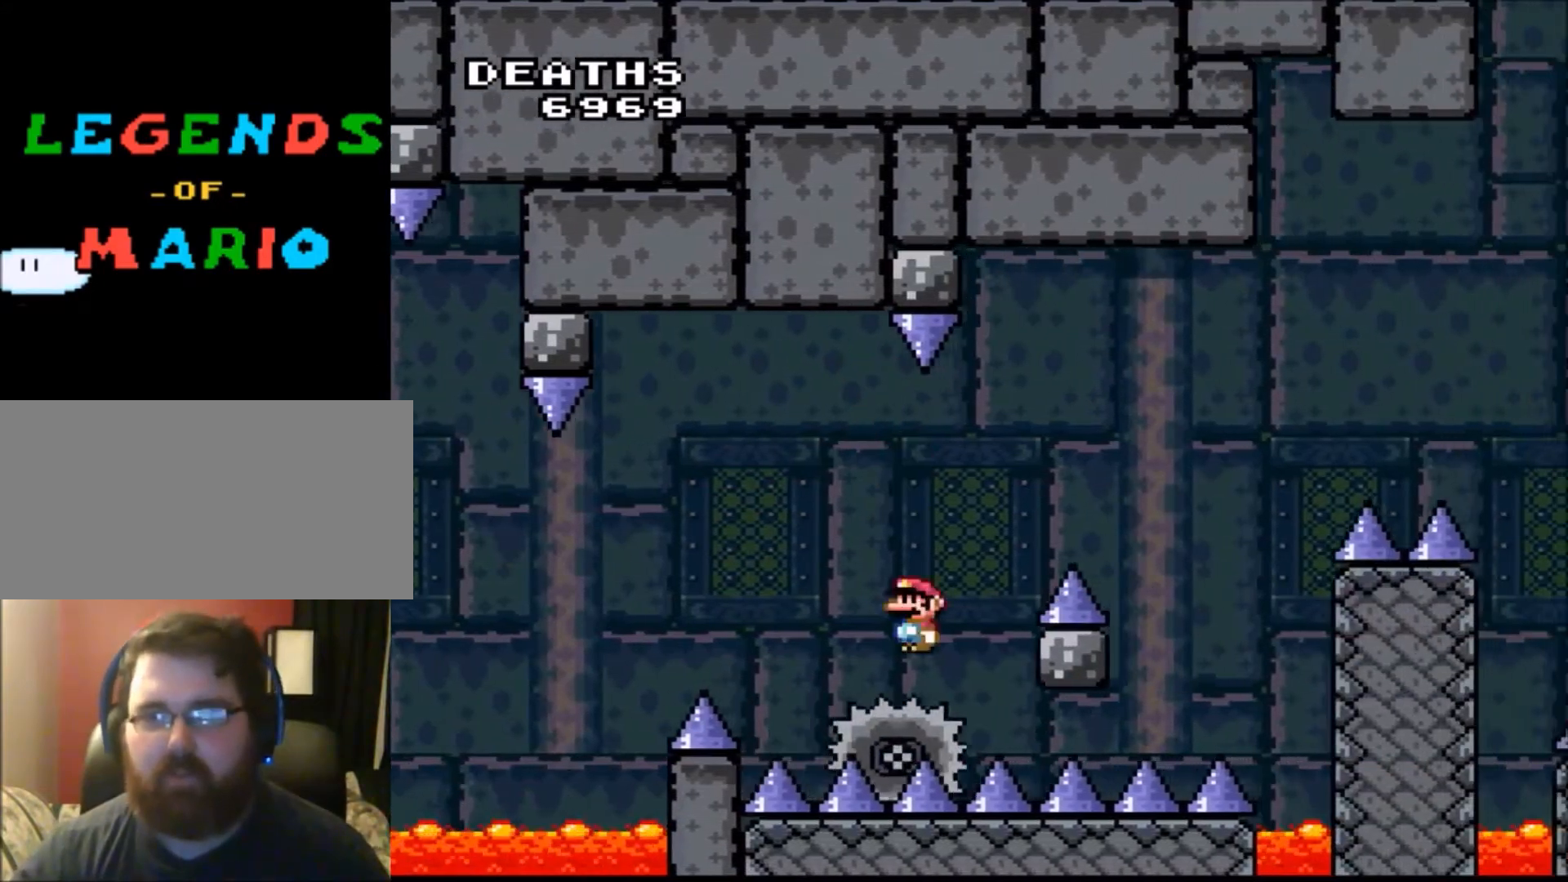
{"buttons": ["X", "DPAD_RIGHT"], "events": [[33, "DPAD_DOWN", "down"], [33, "DPAD_RIGHT", "up"], [67, "DPAD_DOWN", "up"], [67, "DPAD_LEFT", "down"], [200, "DPAD_LEFT", "up"], [200, "DPAD_RIGHT", "down"], [434, "A", "up"]]}
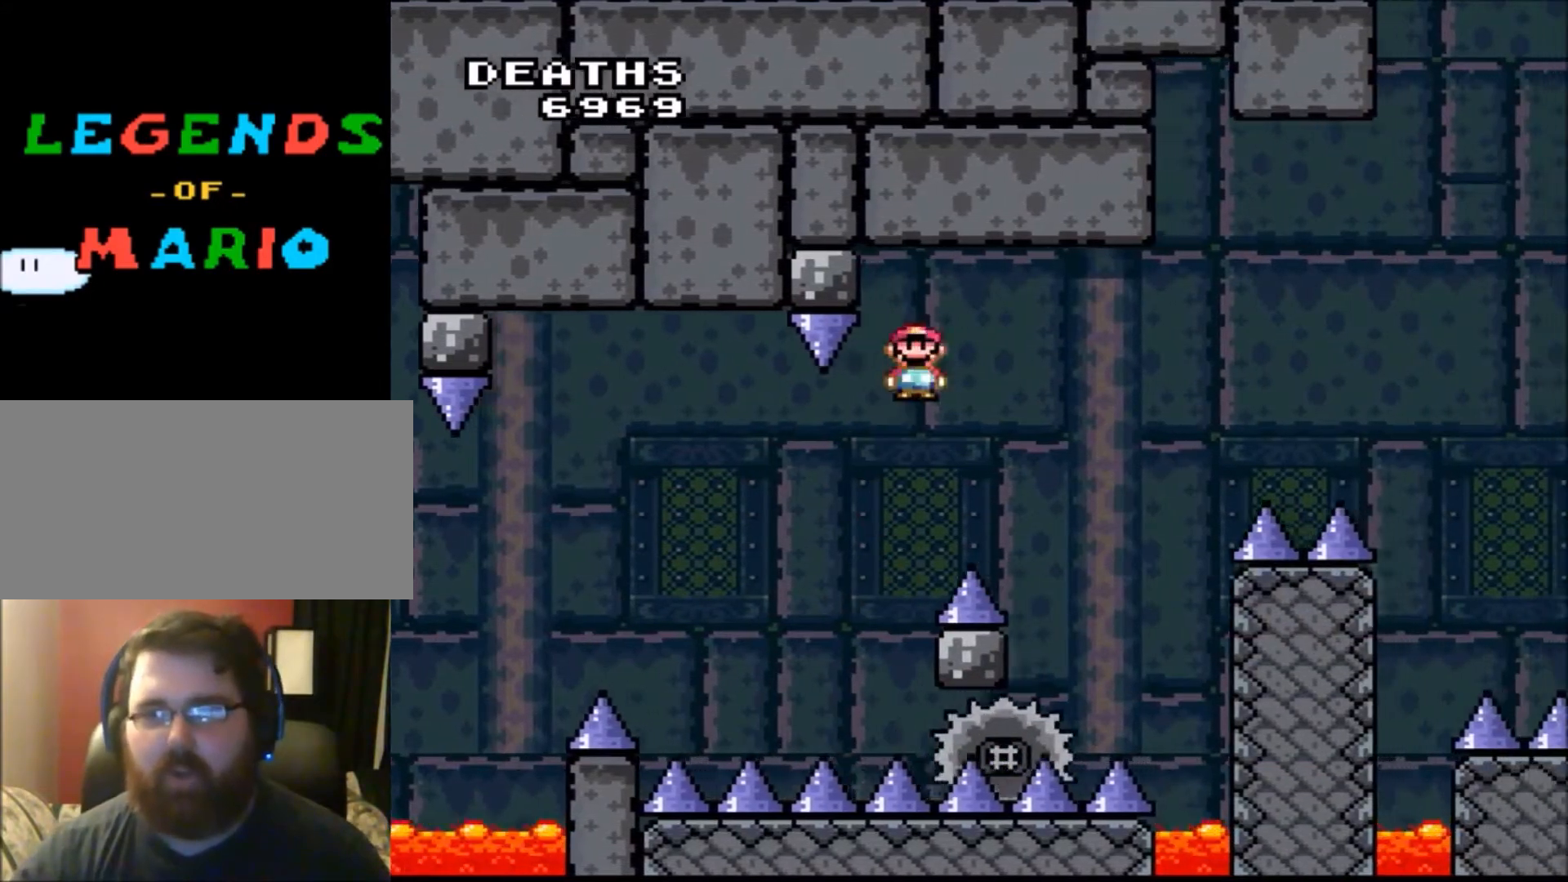
{"buttons": ["A", "X"], "events": [[334, "A", "down"], [401, "DPAD_LEFT", "down"], [401, "DPAD_RIGHT", "up"], [501, "DPAD_LEFT", "up"]]}
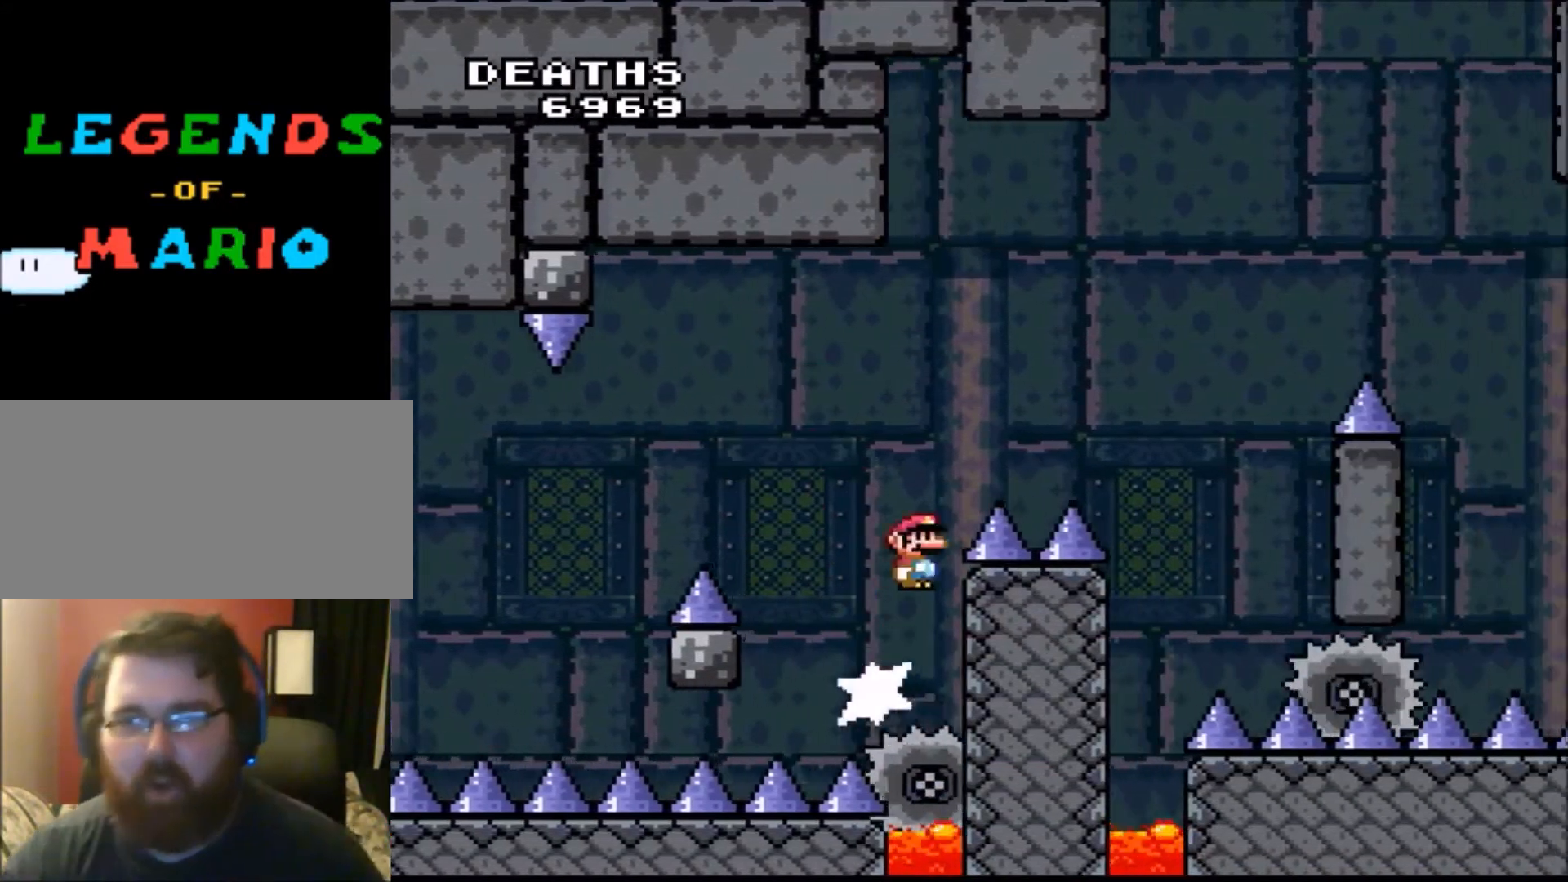
{"buttons": ["A", "X", "DPAD_RIGHT"], "events": [[33, "DPAD_RIGHT", "down"]]}
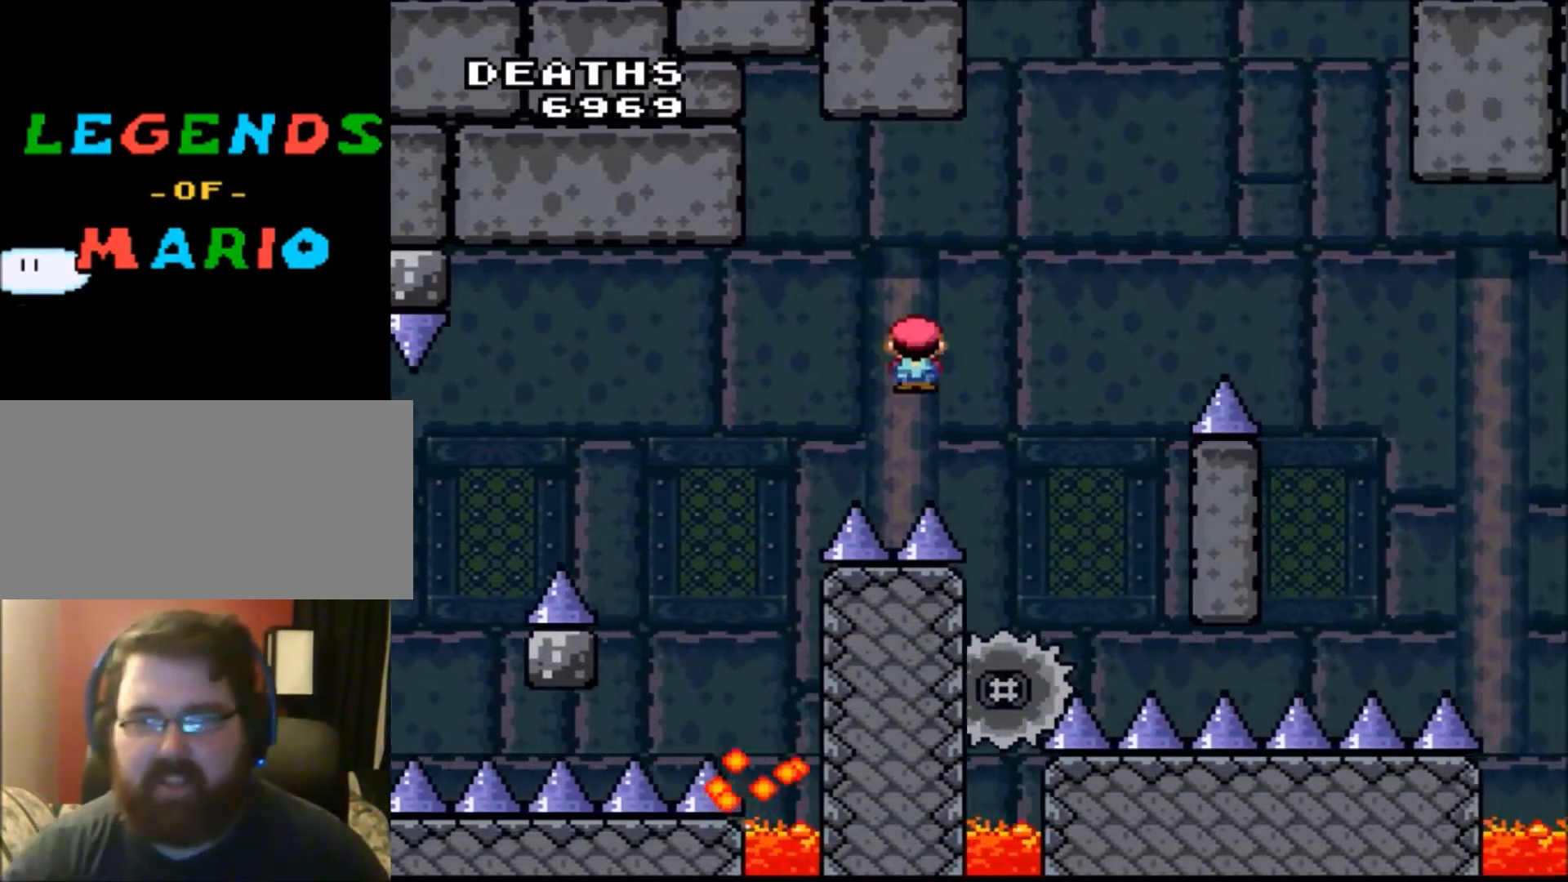
{"buttons": ["A", "X", "DPAD_RIGHT"], "events": [[34, "A", "up"], [201, "A", "down"], [267, "DPAD_LEFT", "down"], [267, "DPAD_RIGHT", "up"], [467, "DPAD_LEFT", "up"], [467, "DPAD_RIGHT", "down"]]}
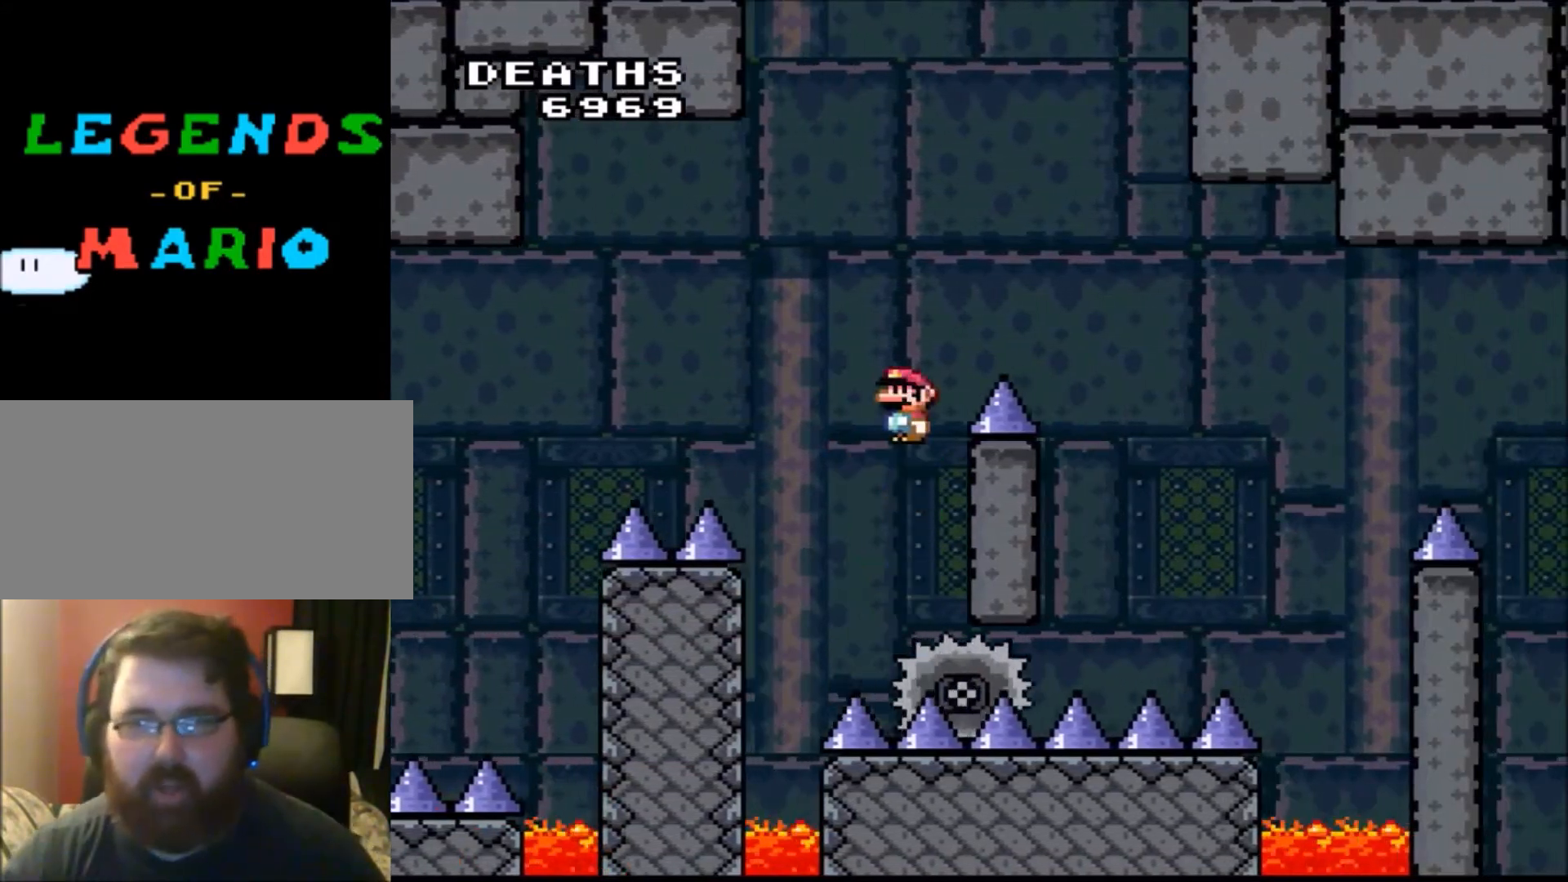
{"buttons": ["X", "DPAD_RIGHT"], "events": [[300, "A", "up"]]}
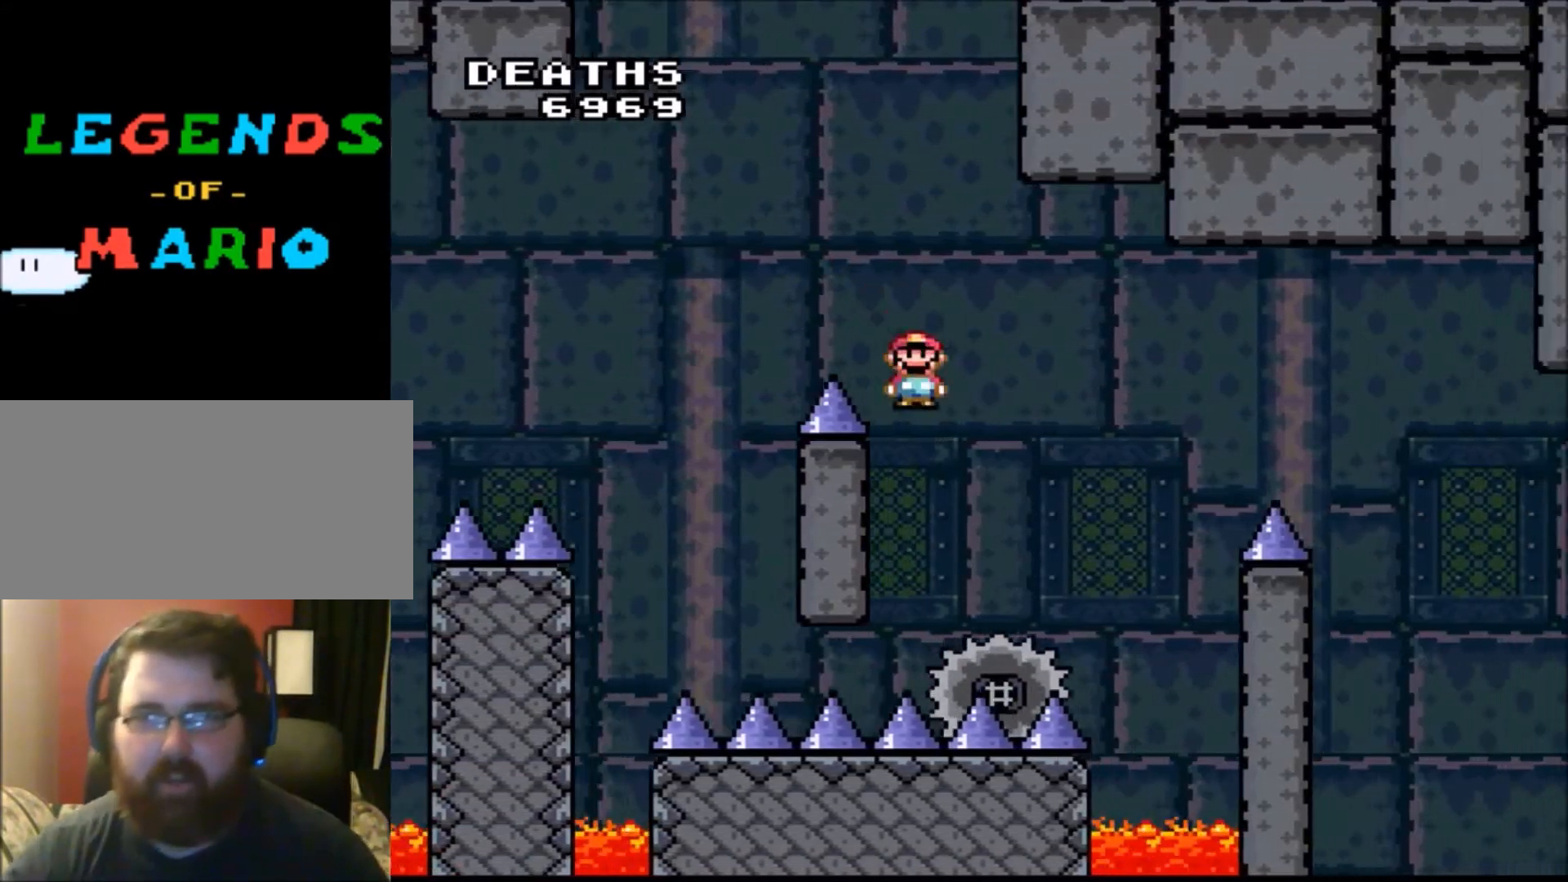
{"buttons": ["A", "X", "DPAD_RIGHT"], "events": [[167, "A", "down"], [167, "DPAD_RIGHT", "up"], [167, "DPAD_UP", "down"], [201, "DPAD_LEFT", "down"], [201, "DPAD_UP", "up"], [267, "DPAD_LEFT", "up"], [267, "DPAD_RIGHT", "down"]]}
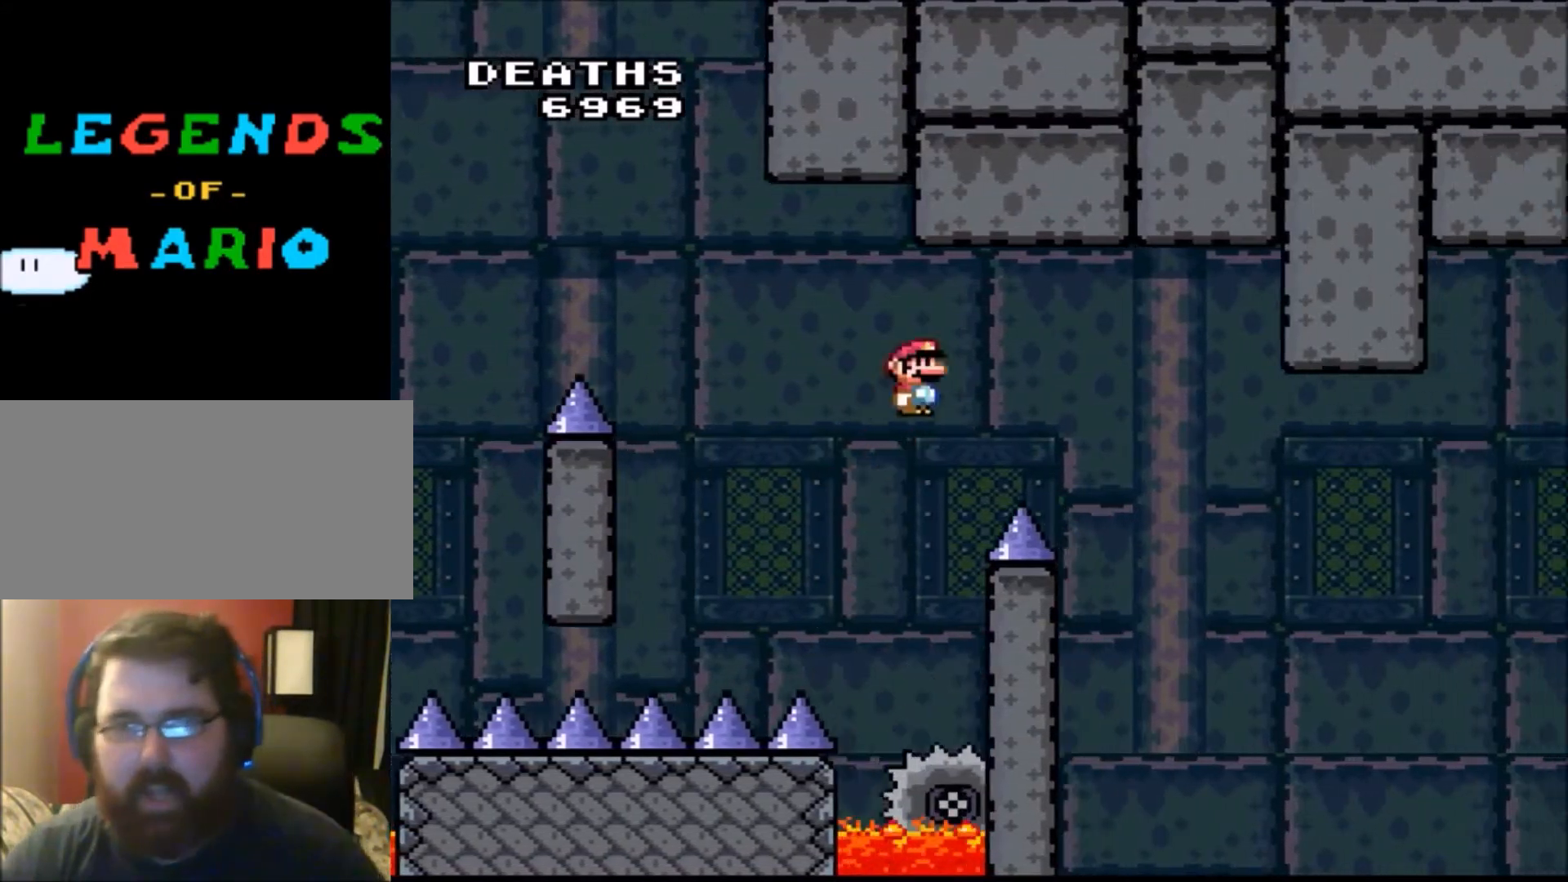
{"buttons": ["X", "DPAD_RIGHT"], "events": [[33, "A", "up"], [200, "DPAD_RIGHT", "up"], [334, "DPAD_LEFT", "down"], [367, "DPAD_LEFT", "up"], [367, "DPAD_RIGHT", "down"]]}
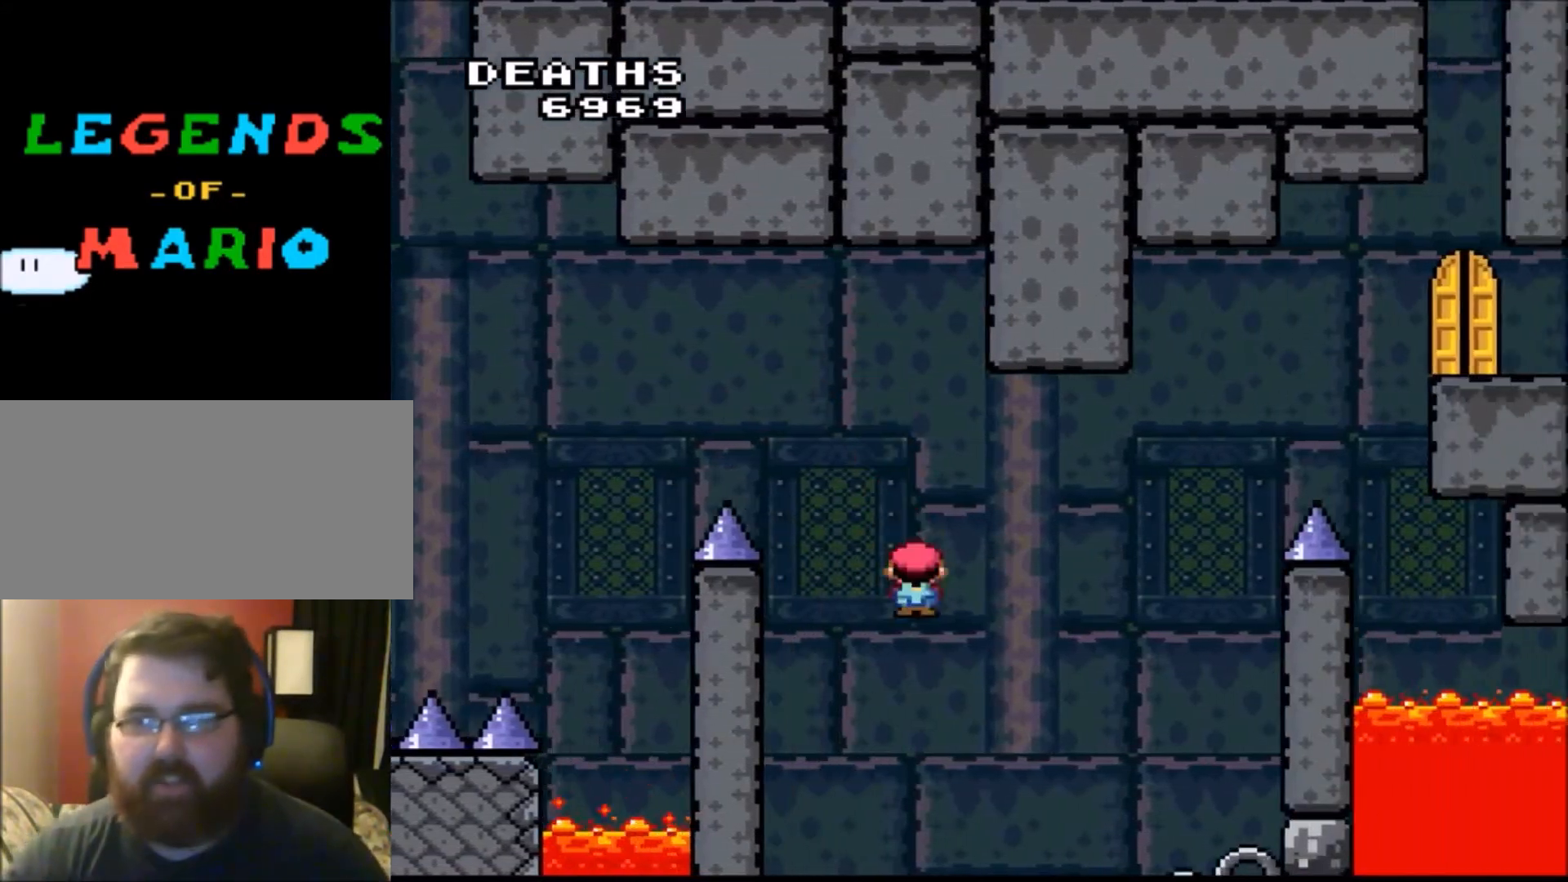
{"buttons": ["A", "X", "DPAD_LEFT"], "events": [[100, "A", "down"], [134, "DPAD_RIGHT", "up"], [267, "DPAD_LEFT", "down"]]}
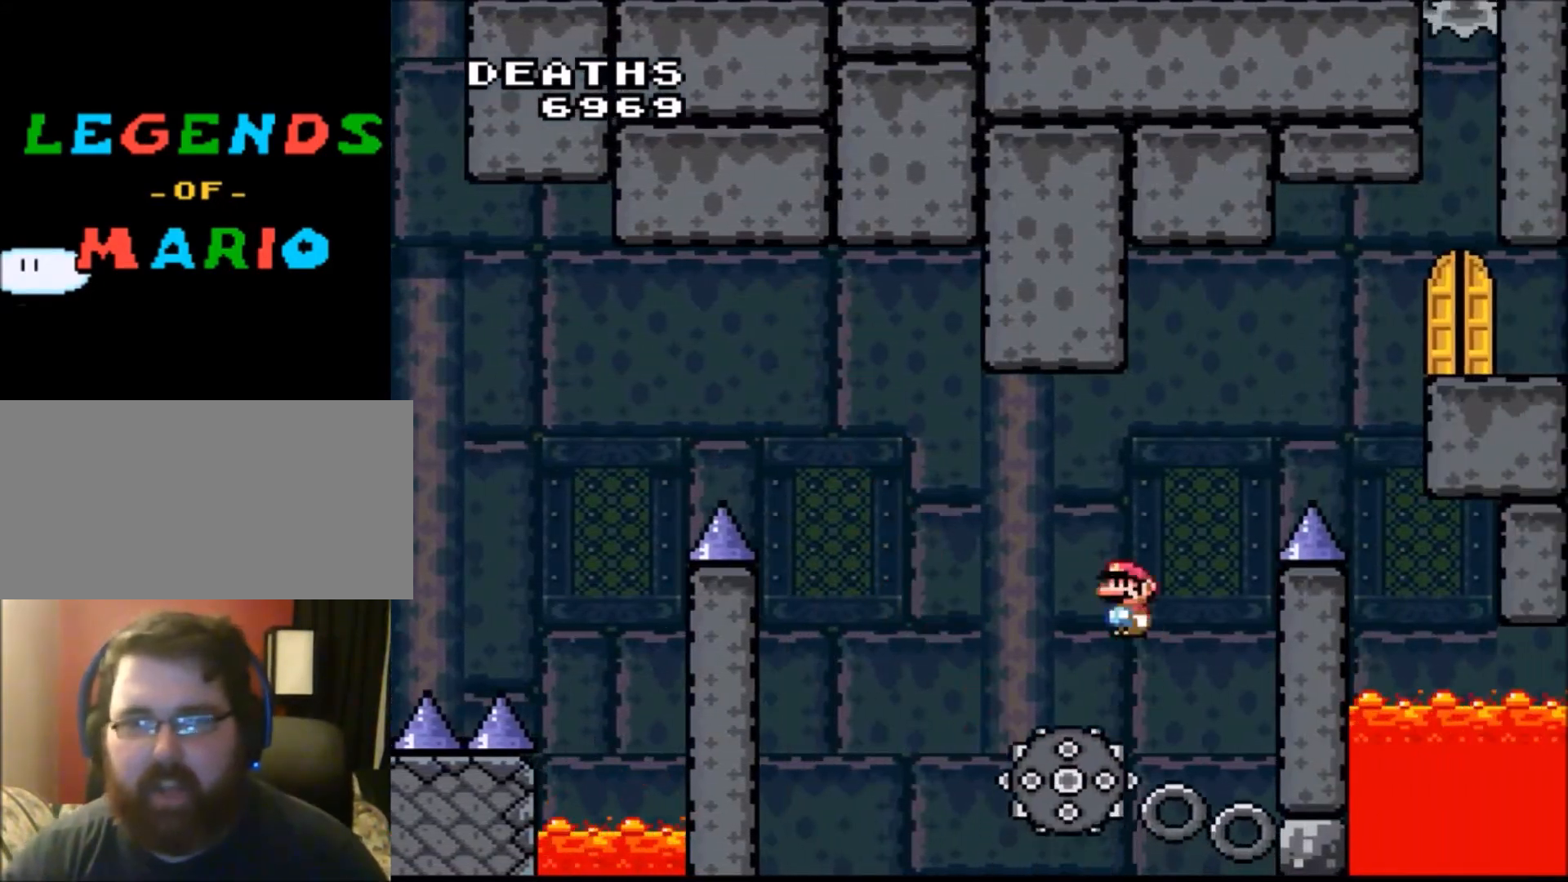
{"buttons": ["X", "DPAD_RIGHT"], "events": [[33, "DPAD_LEFT", "up"], [133, "DPAD_RIGHT", "down"], [167, "A", "up"]]}
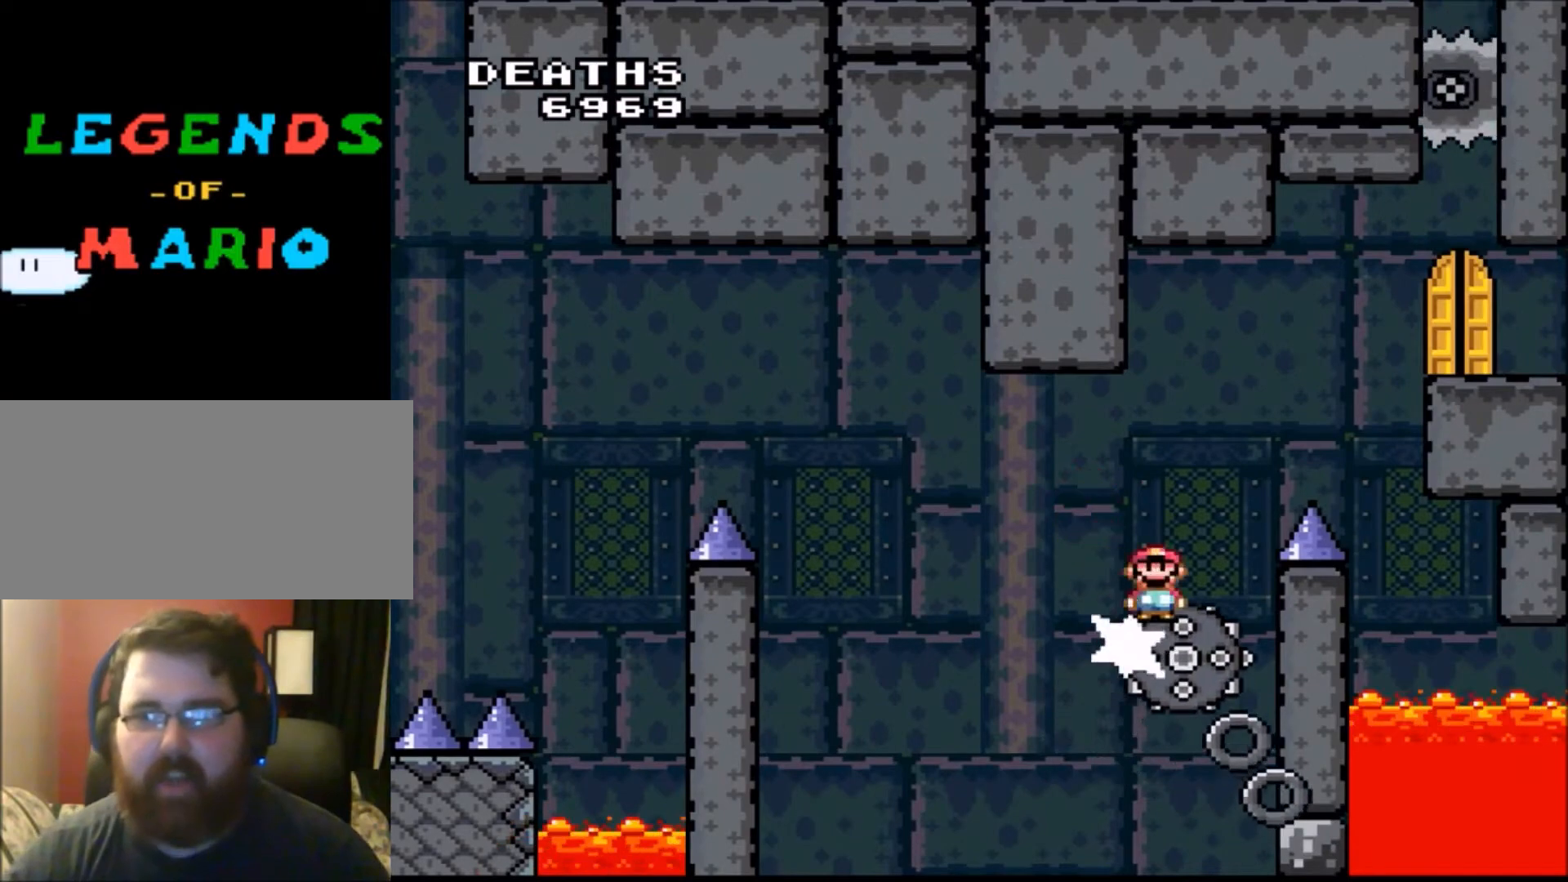
{"buttons": ["A", "X", "DPAD_UP", "DPAD_RIGHT"], "events": [[34, "A", "down"], [67, "DPAD_LEFT", "down"], [67, "DPAD_RIGHT", "up"], [201, "DPAD_LEFT", "up"], [201, "DPAD_UP", "down"], [267, "DPAD_RIGHT", "down"]]}
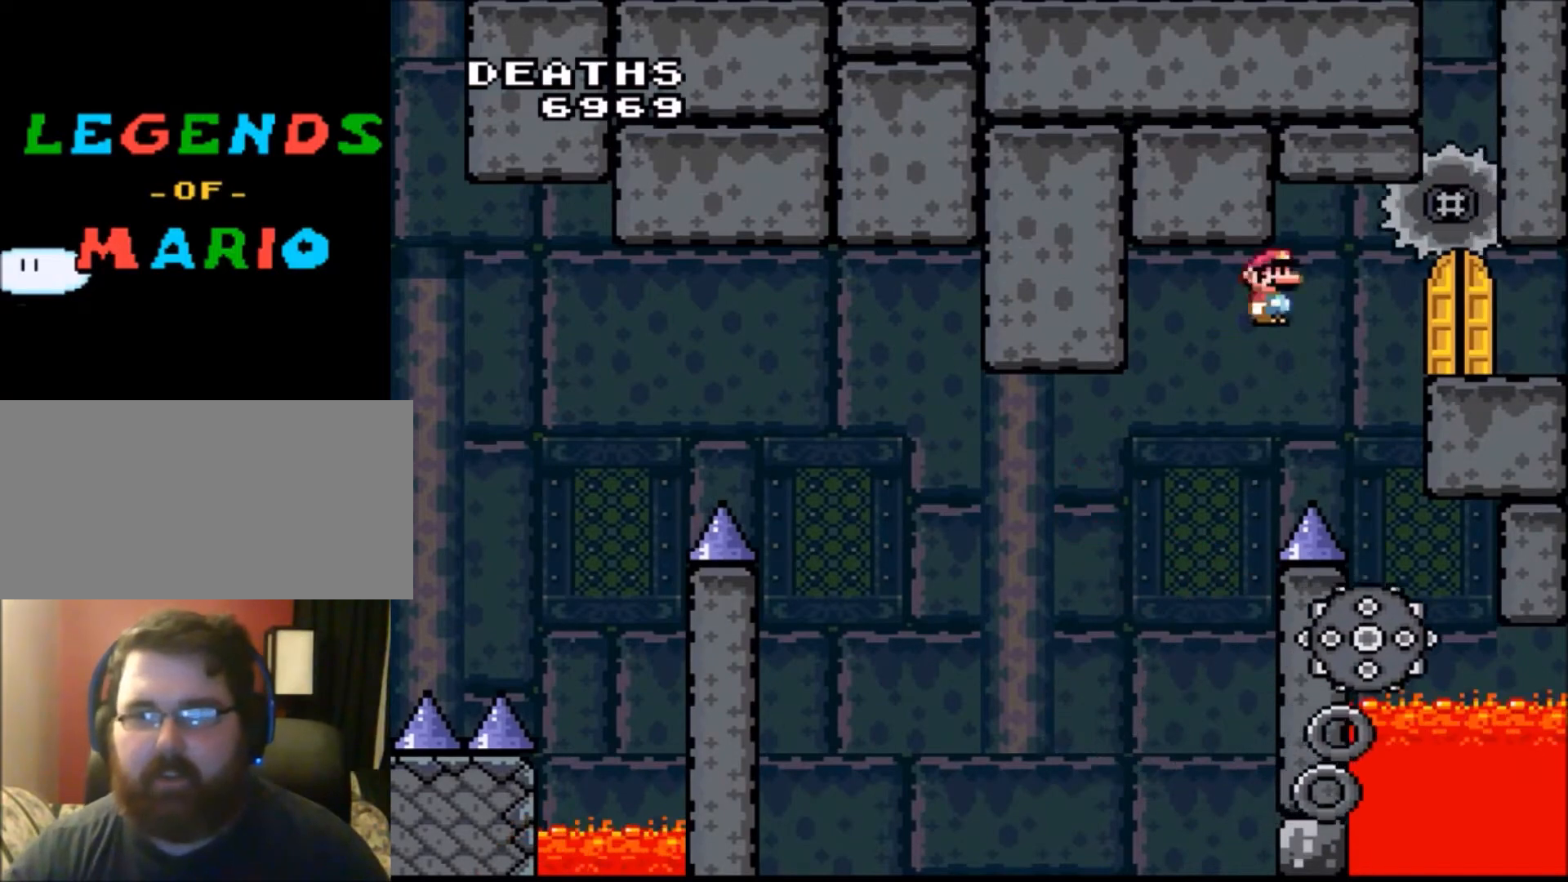
{"buttons": ["X", "DPAD_UP", "DPAD_RIGHT"], "events": [[500, "A", "up"]]}
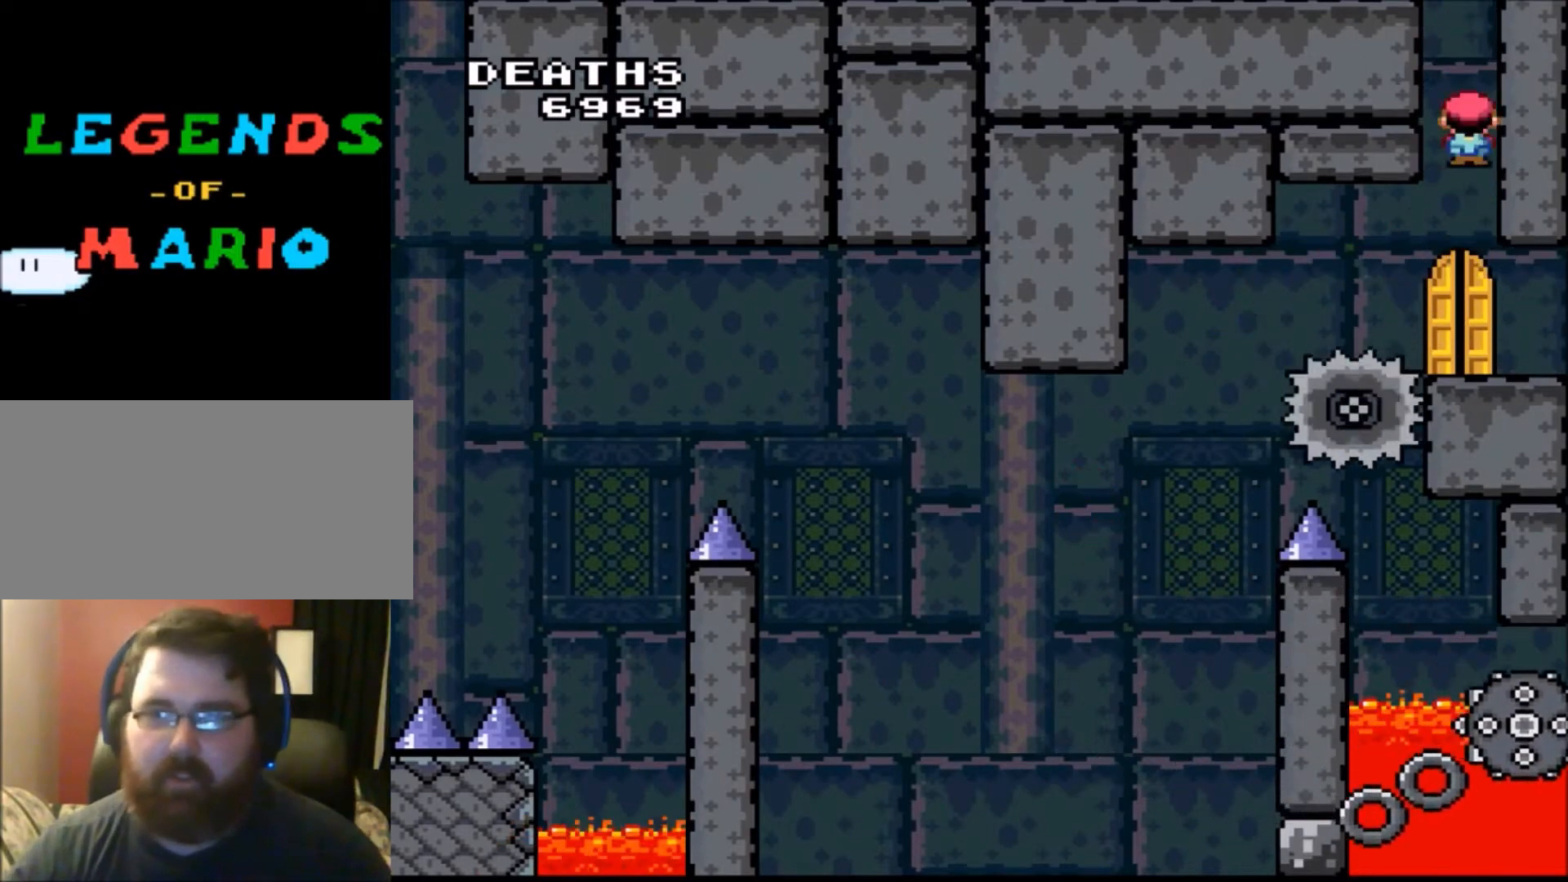
{"buttons": ["X"], "events": [[67, "DPAD_UP", "up"], [134, "DPAD_RIGHT", "up"]]}